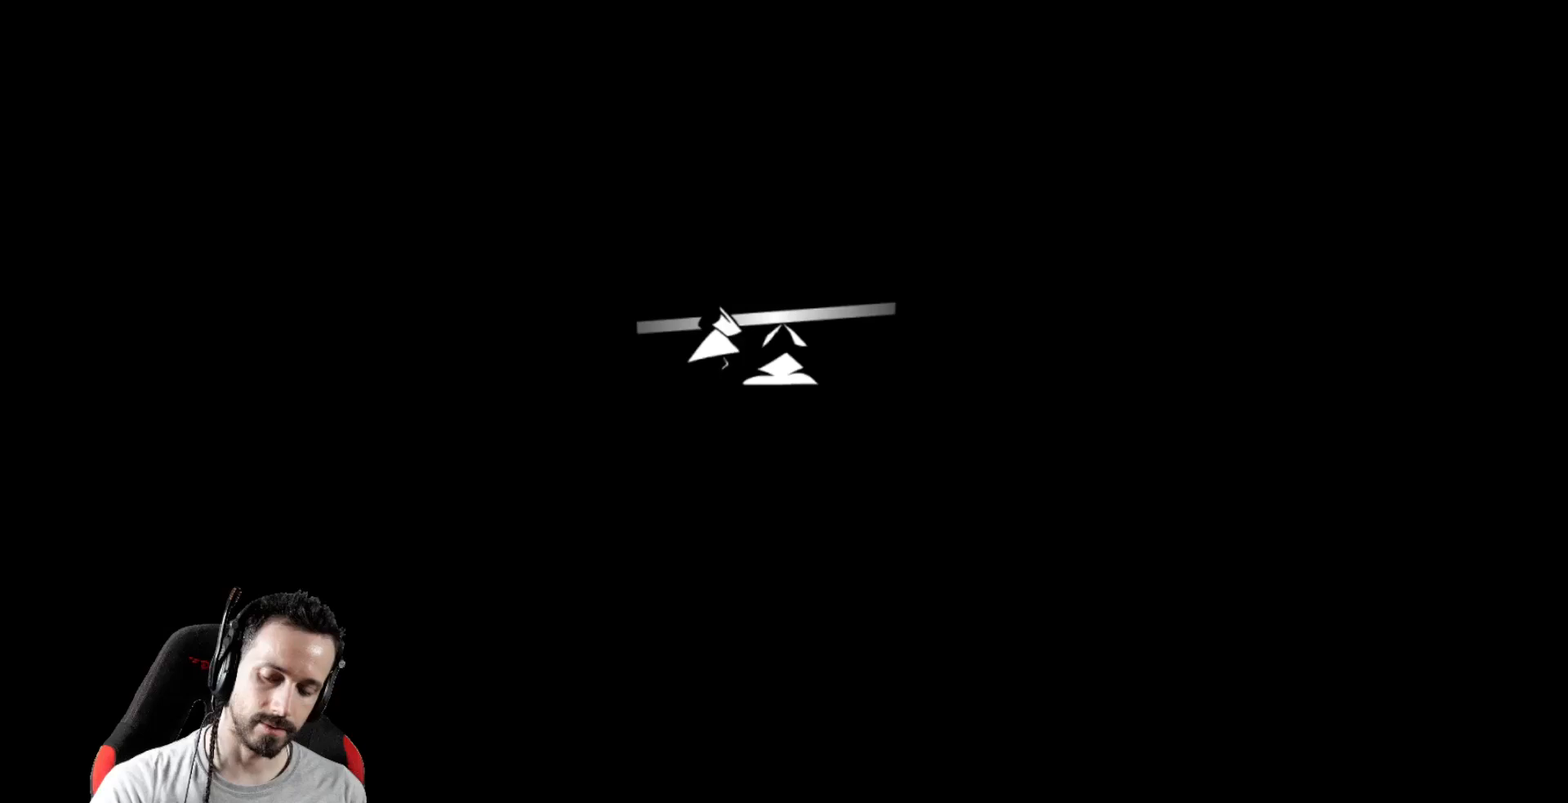
Gameplay with a controller (Xbox layout); each line is a JSON object with the inputs held at the frame after it. "events" lists button and stick changes between this image and that frame as [ms after this image, input, new state], when the widget could be followed in between.
{"buttons": [], "left_stick": "center", "right_stick": "center", "events": []}
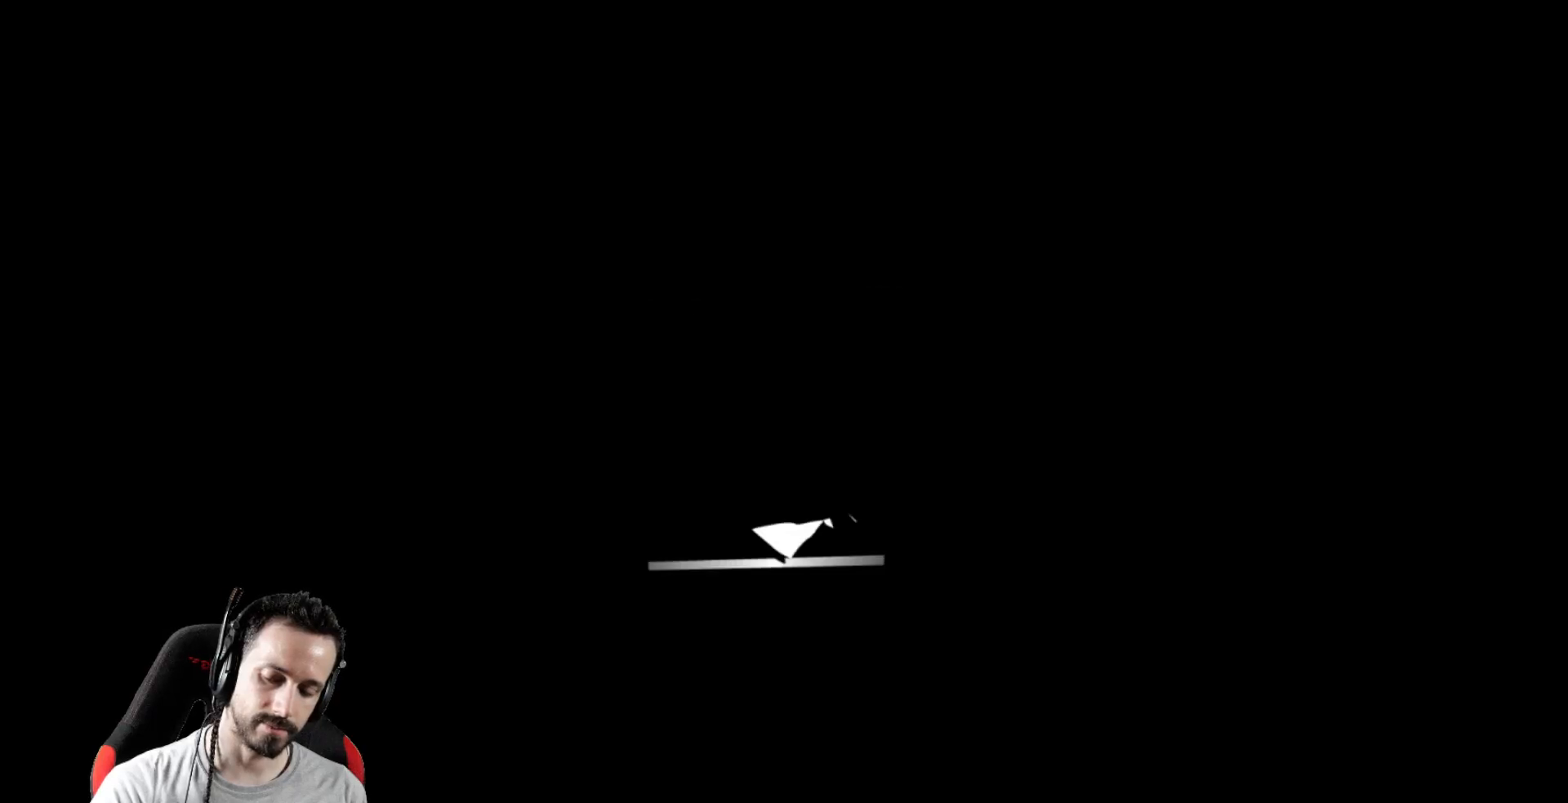
{"buttons": [], "left_stick": "center", "right_stick": "center", "events": []}
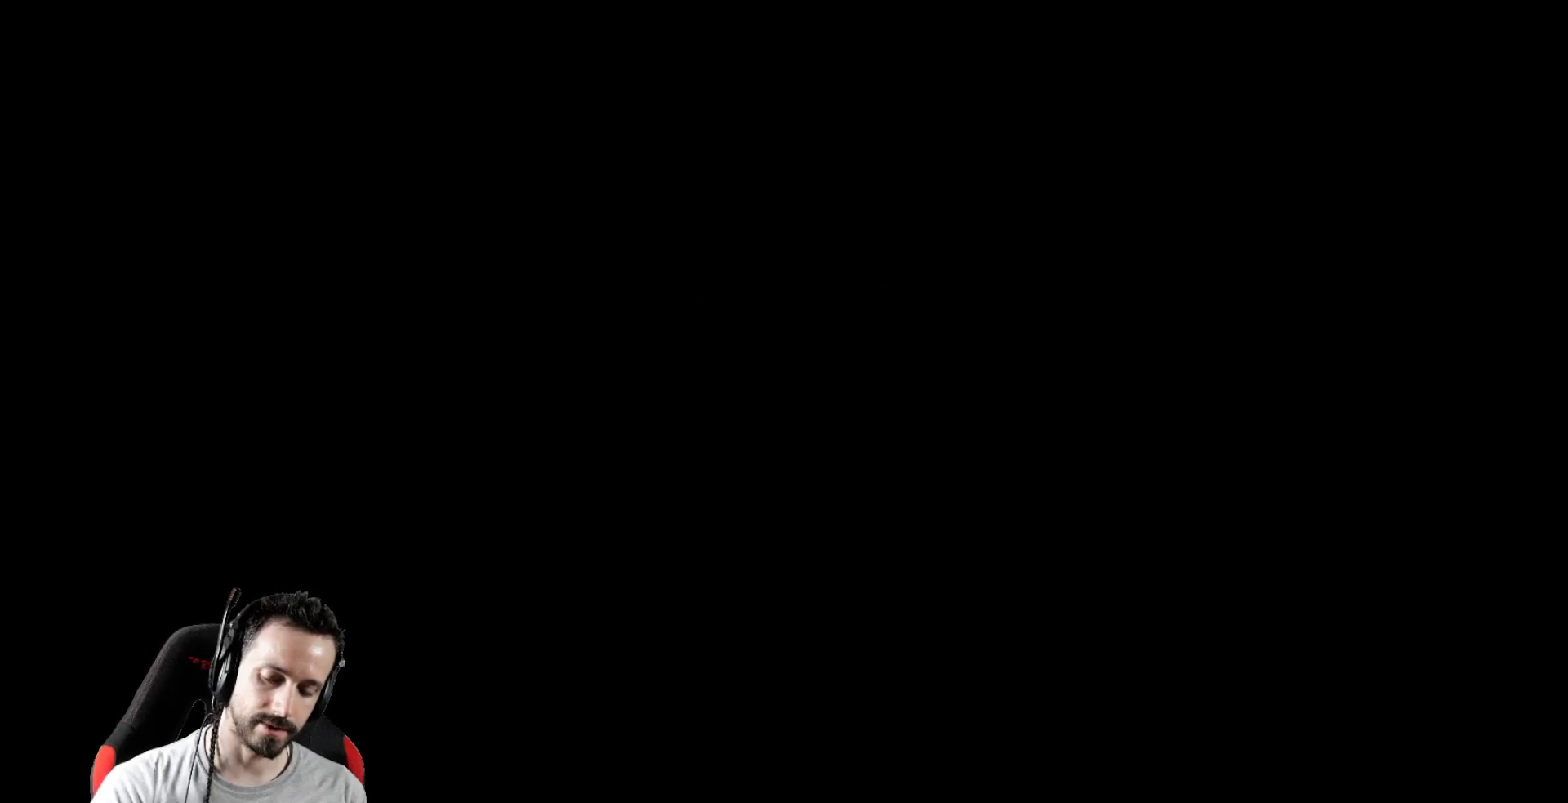
{"buttons": [], "left_stick": "center", "right_stick": "center", "events": []}
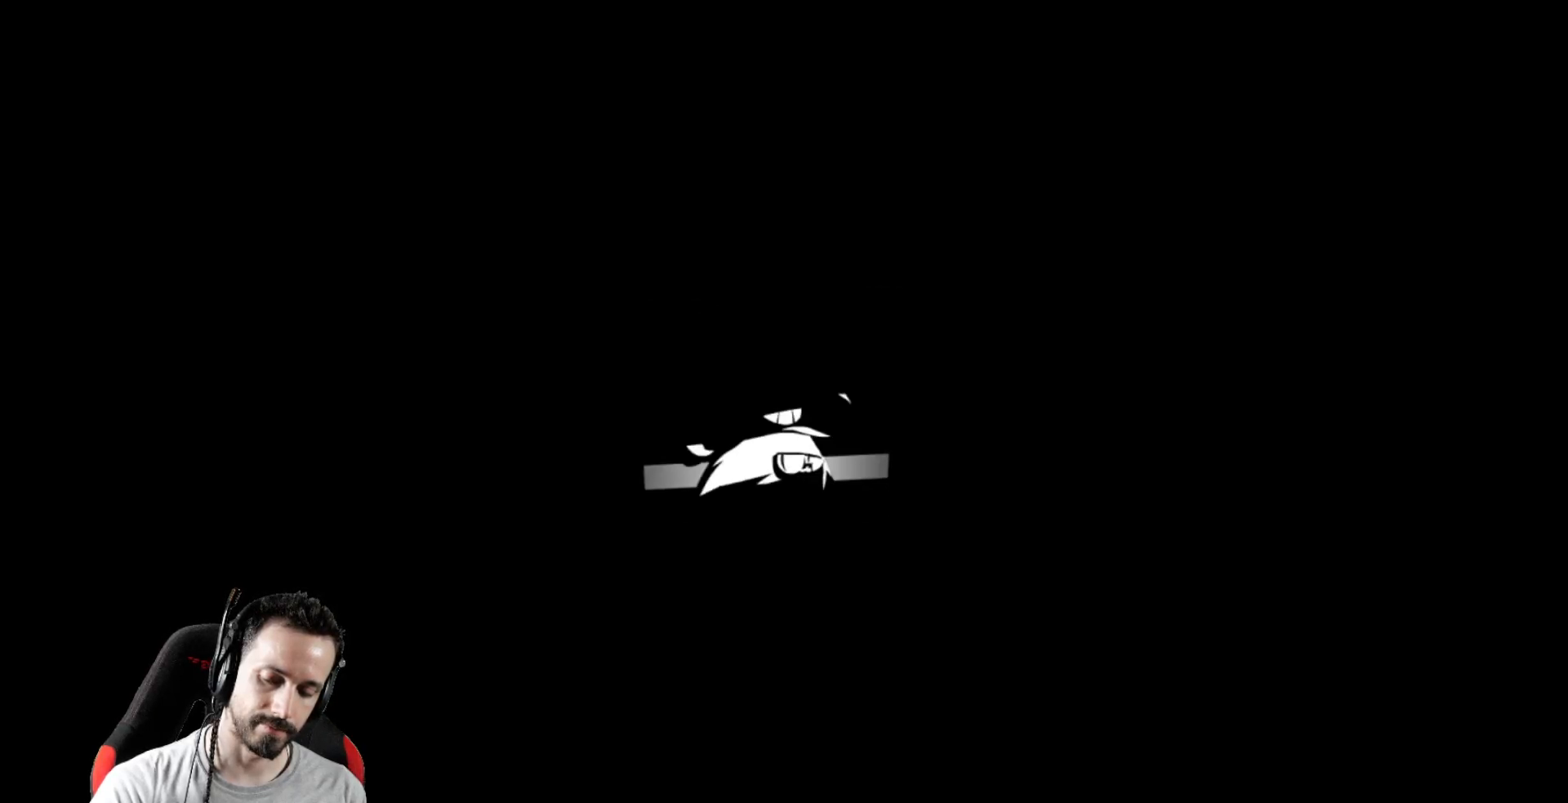
{"buttons": [], "left_stick": "center", "right_stick": "center", "events": []}
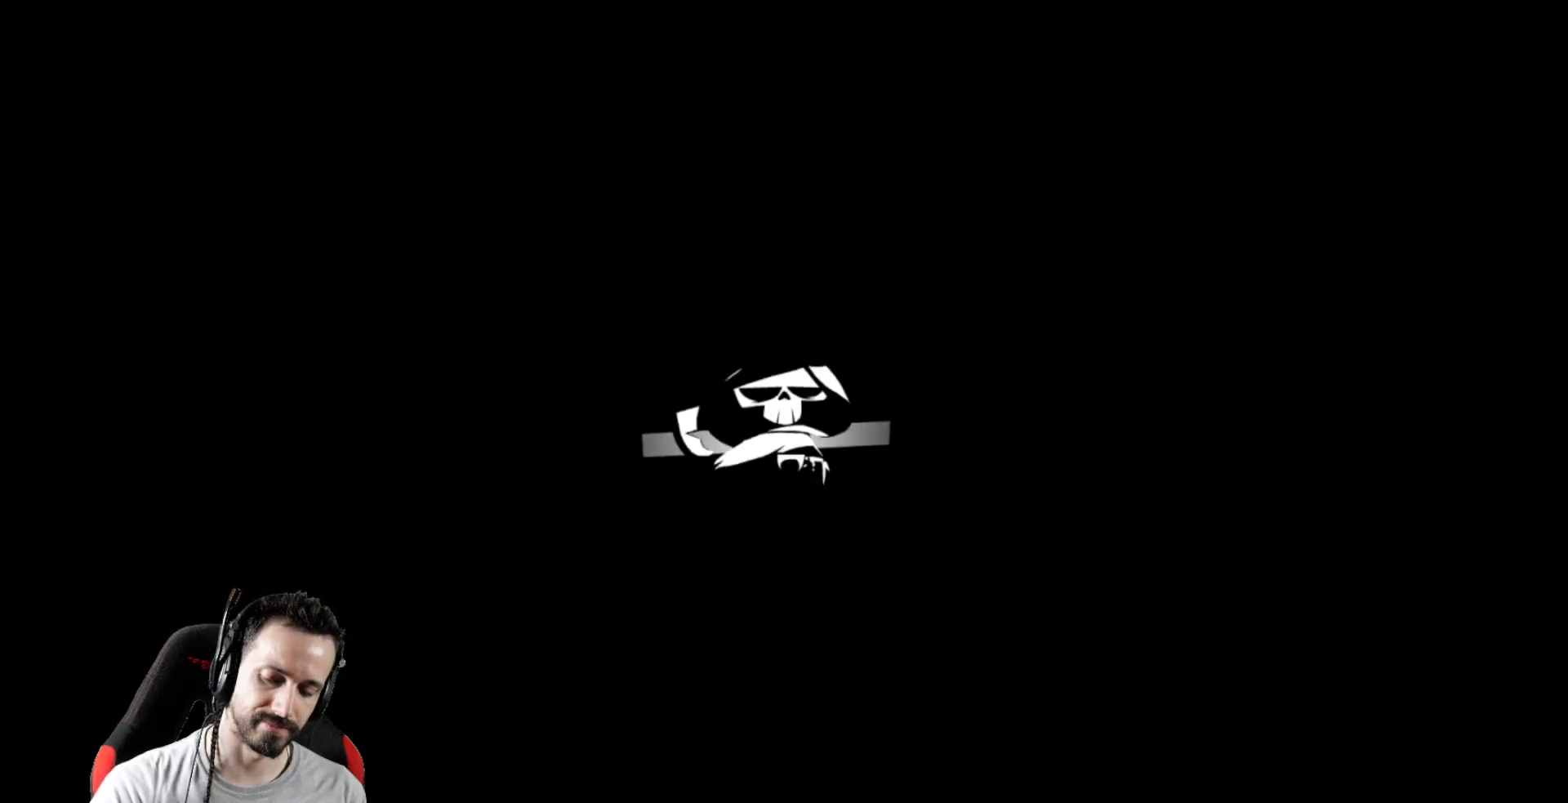
{"buttons": [], "left_stick": "center", "right_stick": "center", "events": []}
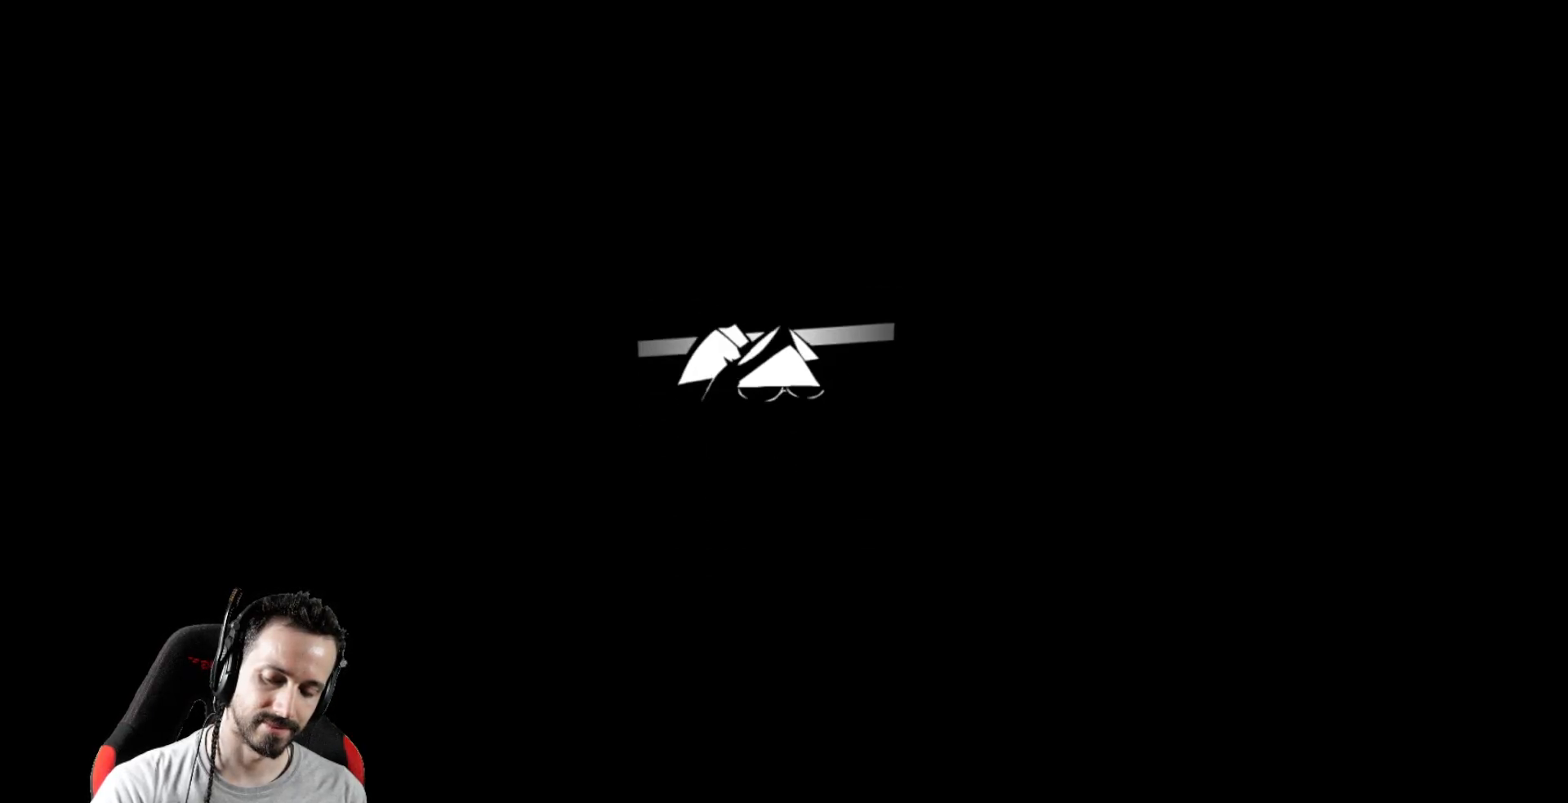
{"buttons": [], "left_stick": "center", "right_stick": "center", "events": []}
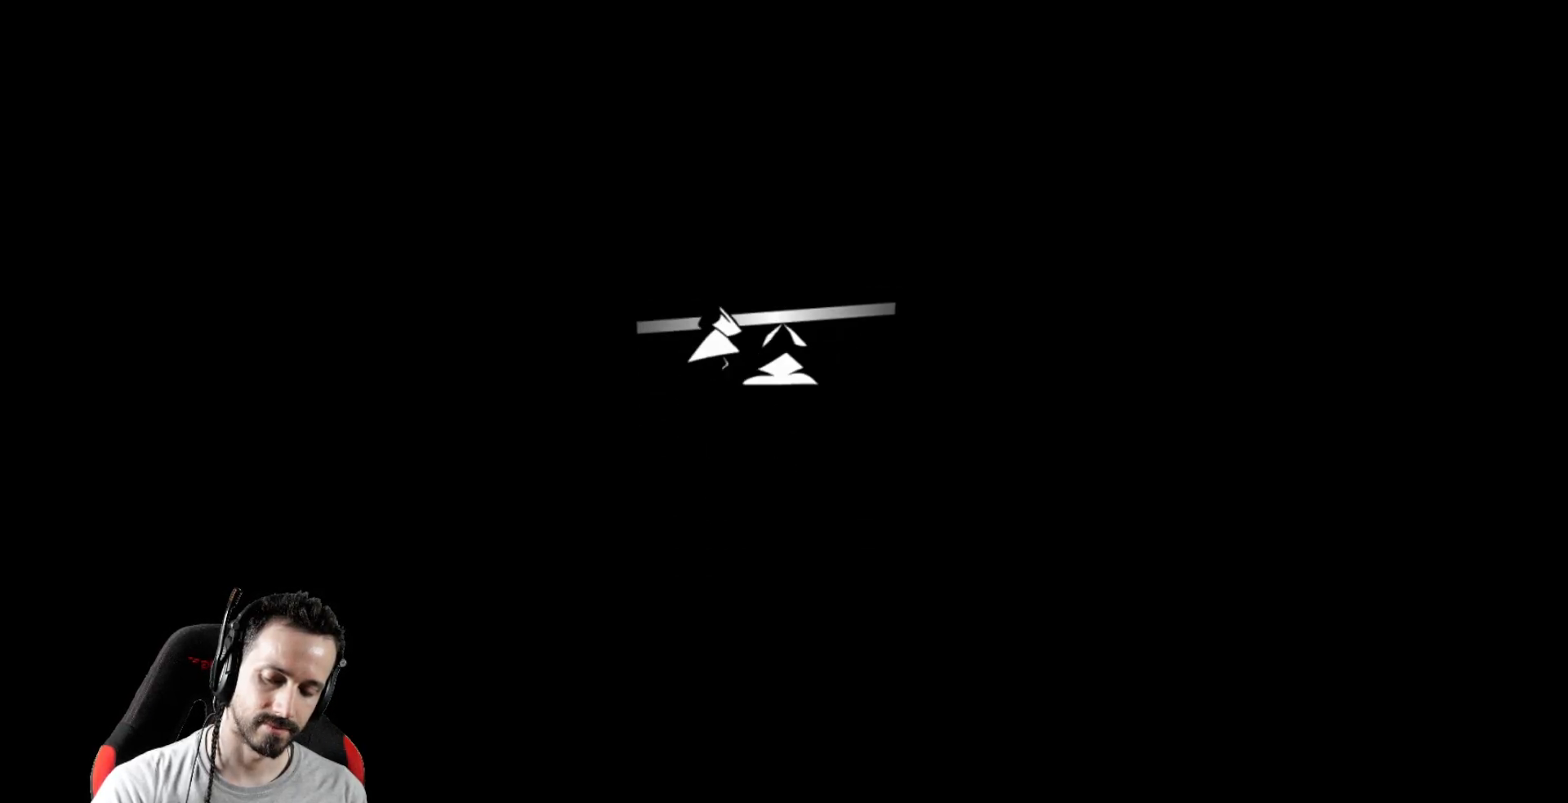
{"buttons": [], "left_stick": "center", "right_stick": "center", "events": []}
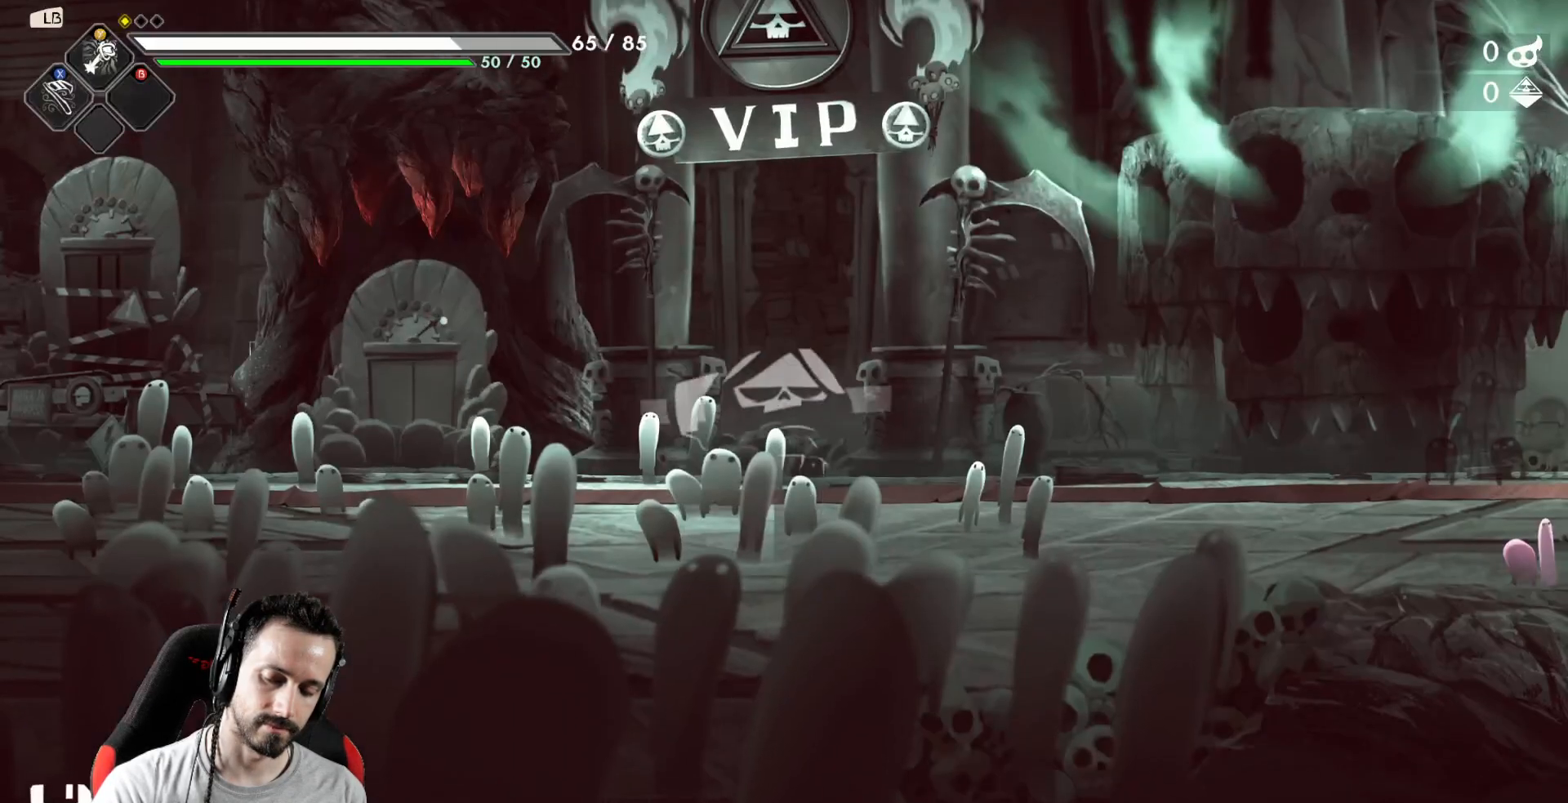
{"buttons": [], "left_stick": "center", "right_stick": "center", "events": []}
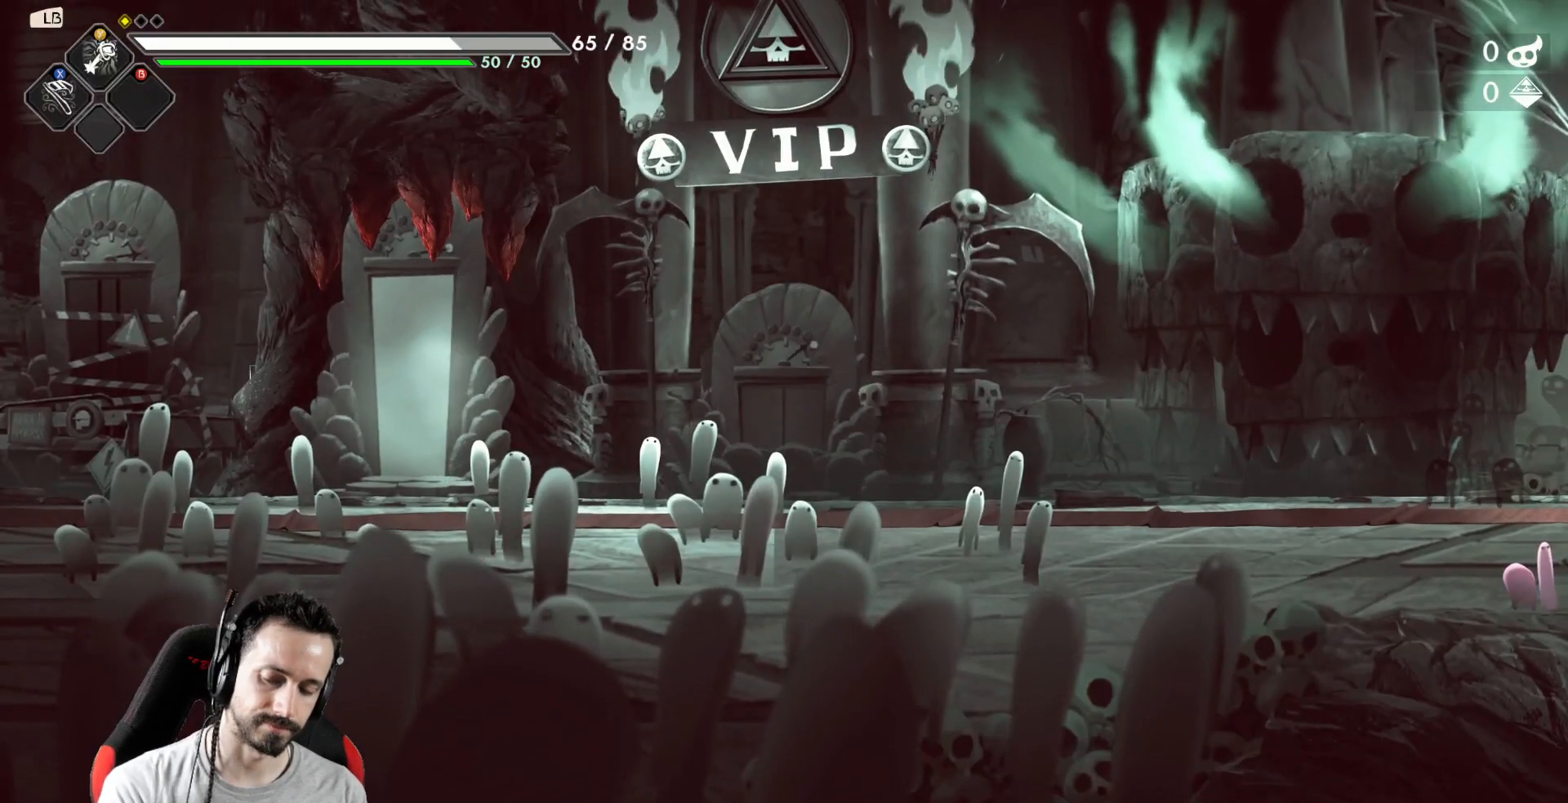
{"buttons": [], "left_stick": "center", "right_stick": "center", "events": []}
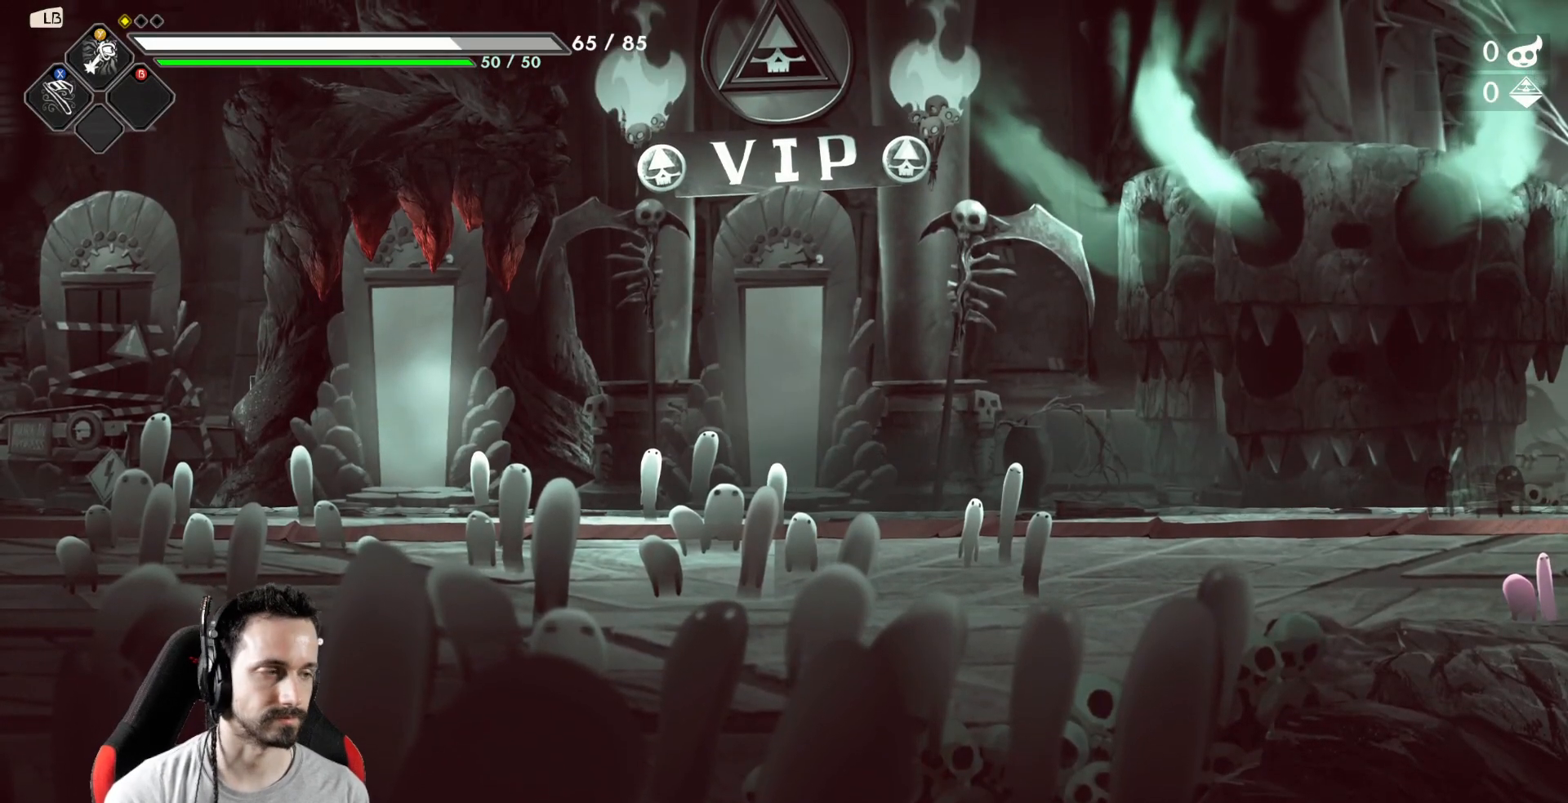
{"buttons": [], "left_stick": "right", "right_stick": "center", "events": [[117, "left_stick", "right"]]}
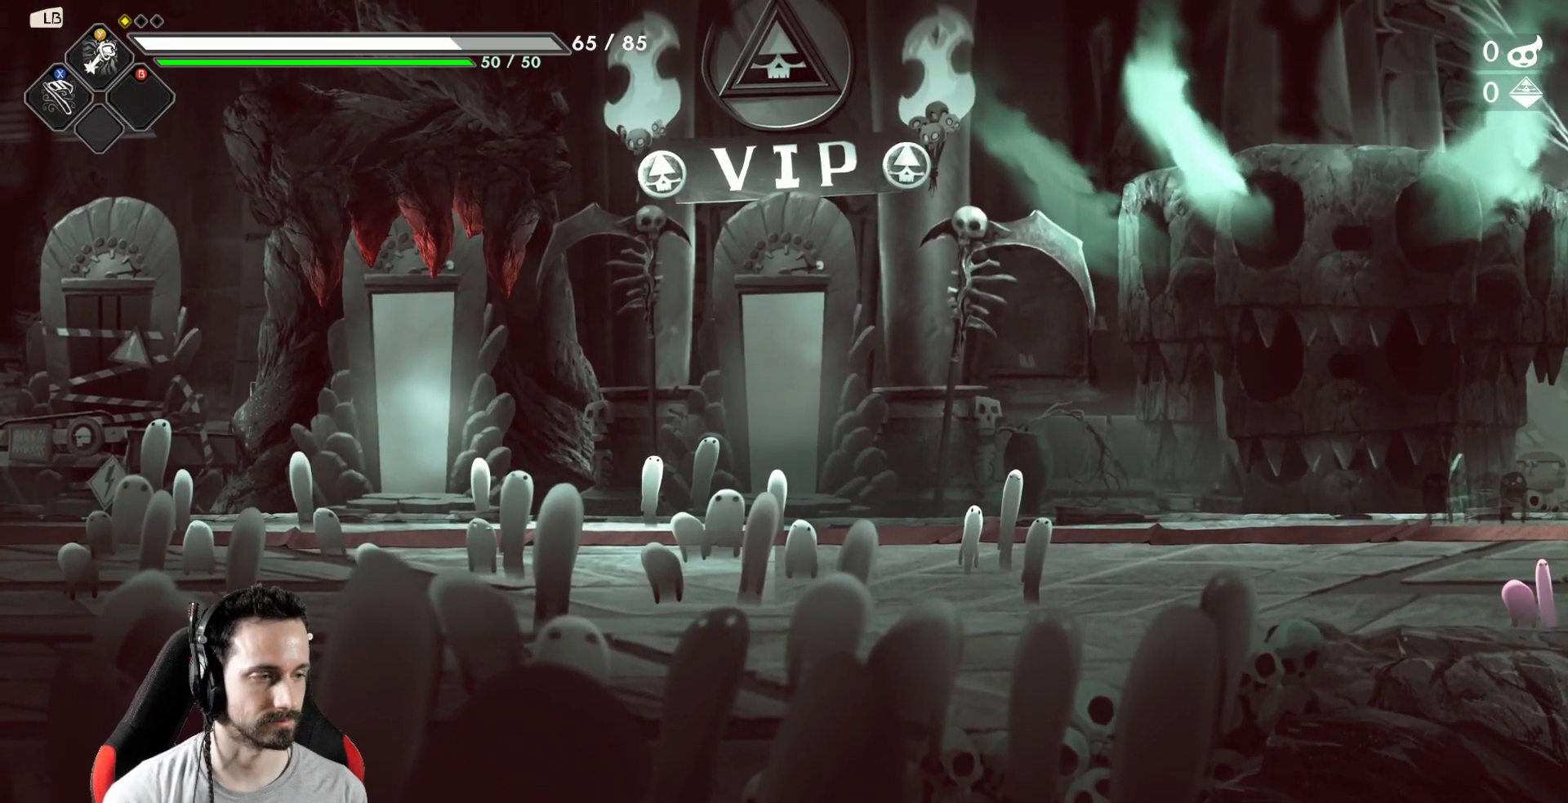
{"buttons": [], "left_stick": "right", "right_stick": "center", "events": []}
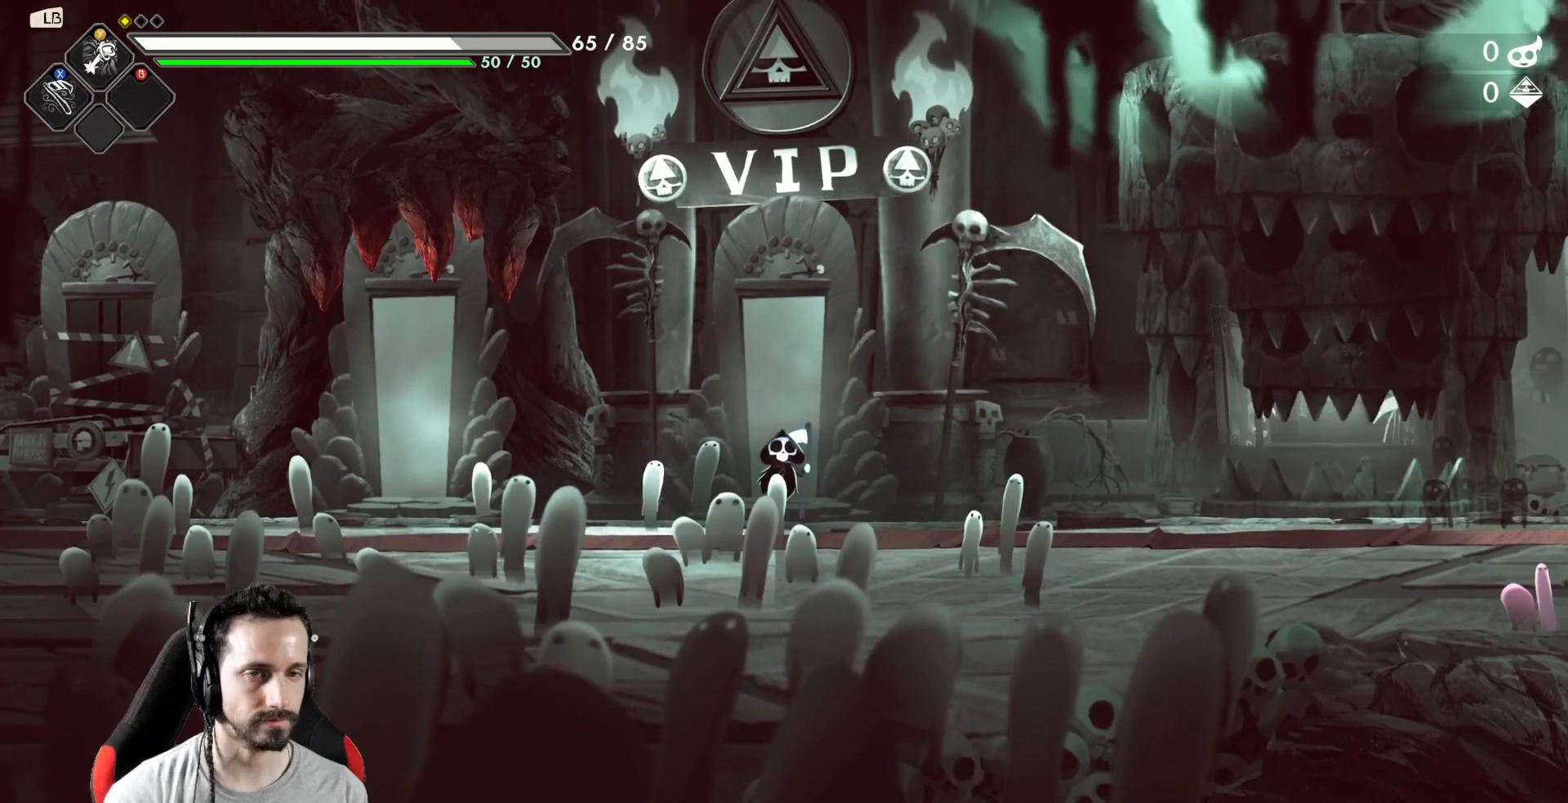
{"buttons": [], "left_stick": "right", "right_stick": "center", "events": []}
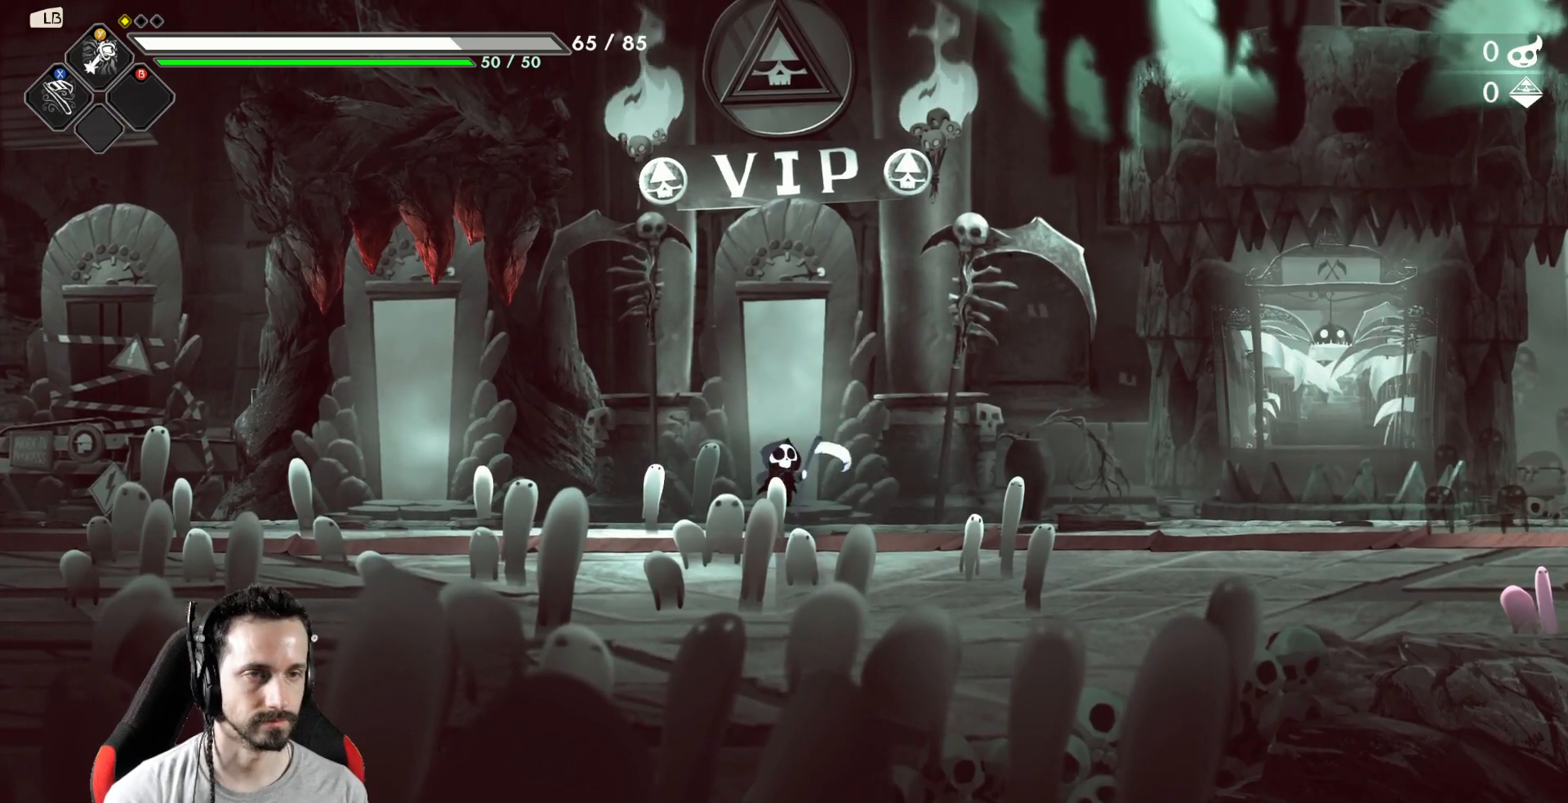
{"buttons": ["R2"], "left_stick": "right", "right_stick": "center", "events": [[467, "R2", "down"]]}
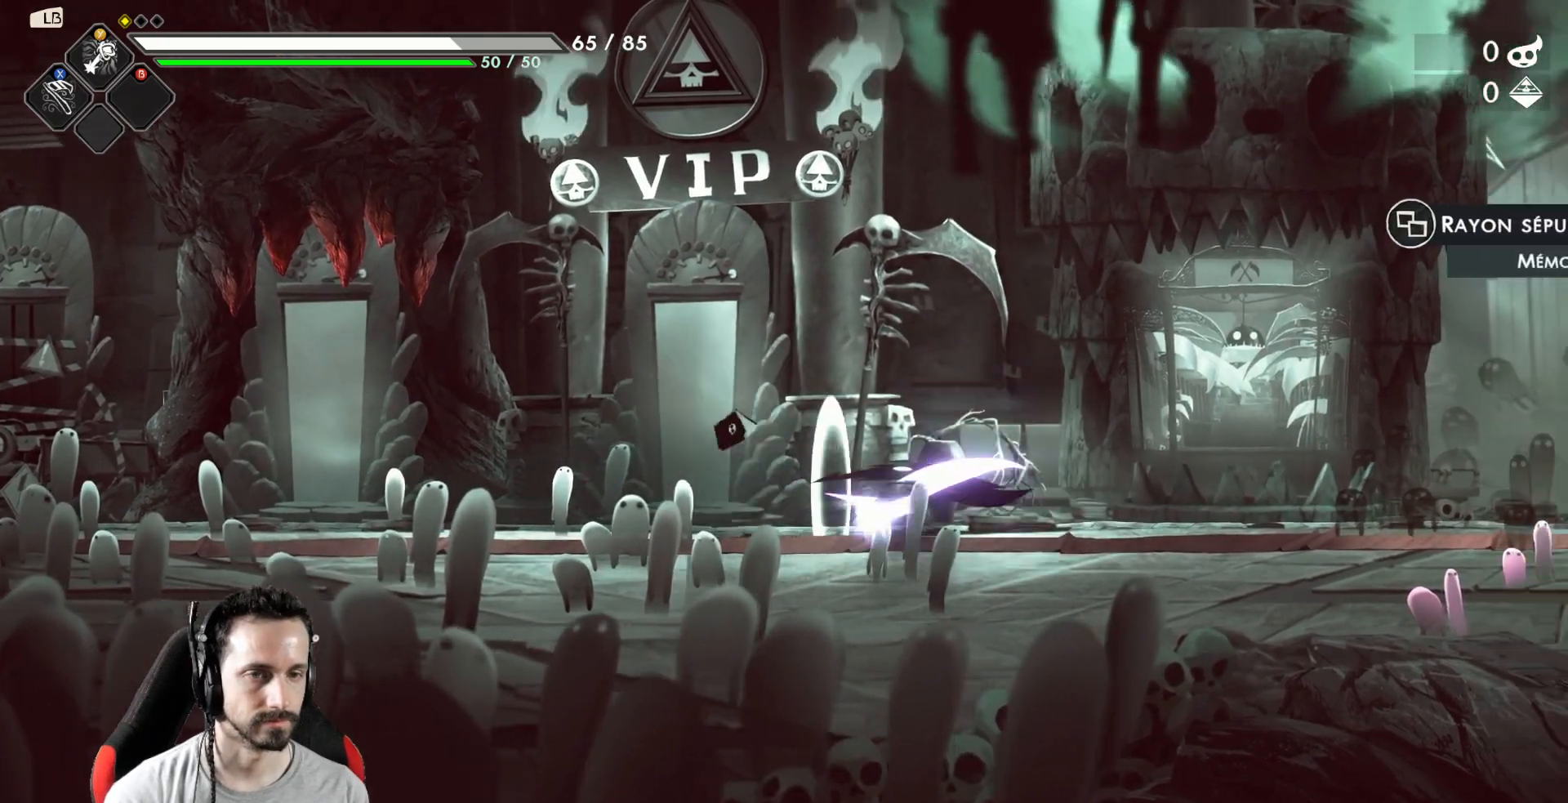
{"buttons": [], "left_stick": "right", "right_stick": "center", "events": [[150, "R2", "up"]]}
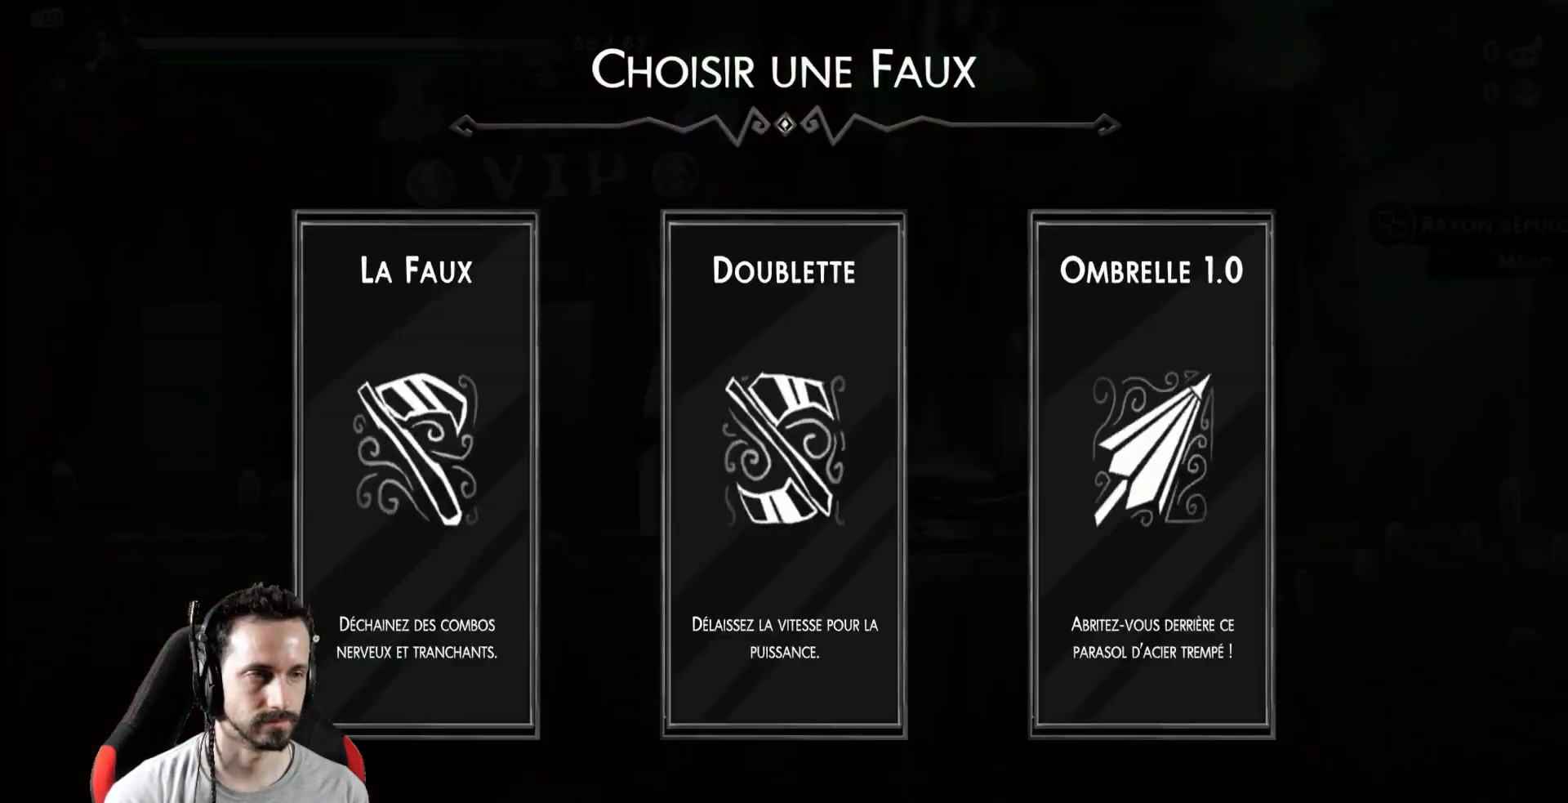
{"buttons": [], "left_stick": "center", "right_stick": "center", "events": [[150, "left_stick", "center"]]}
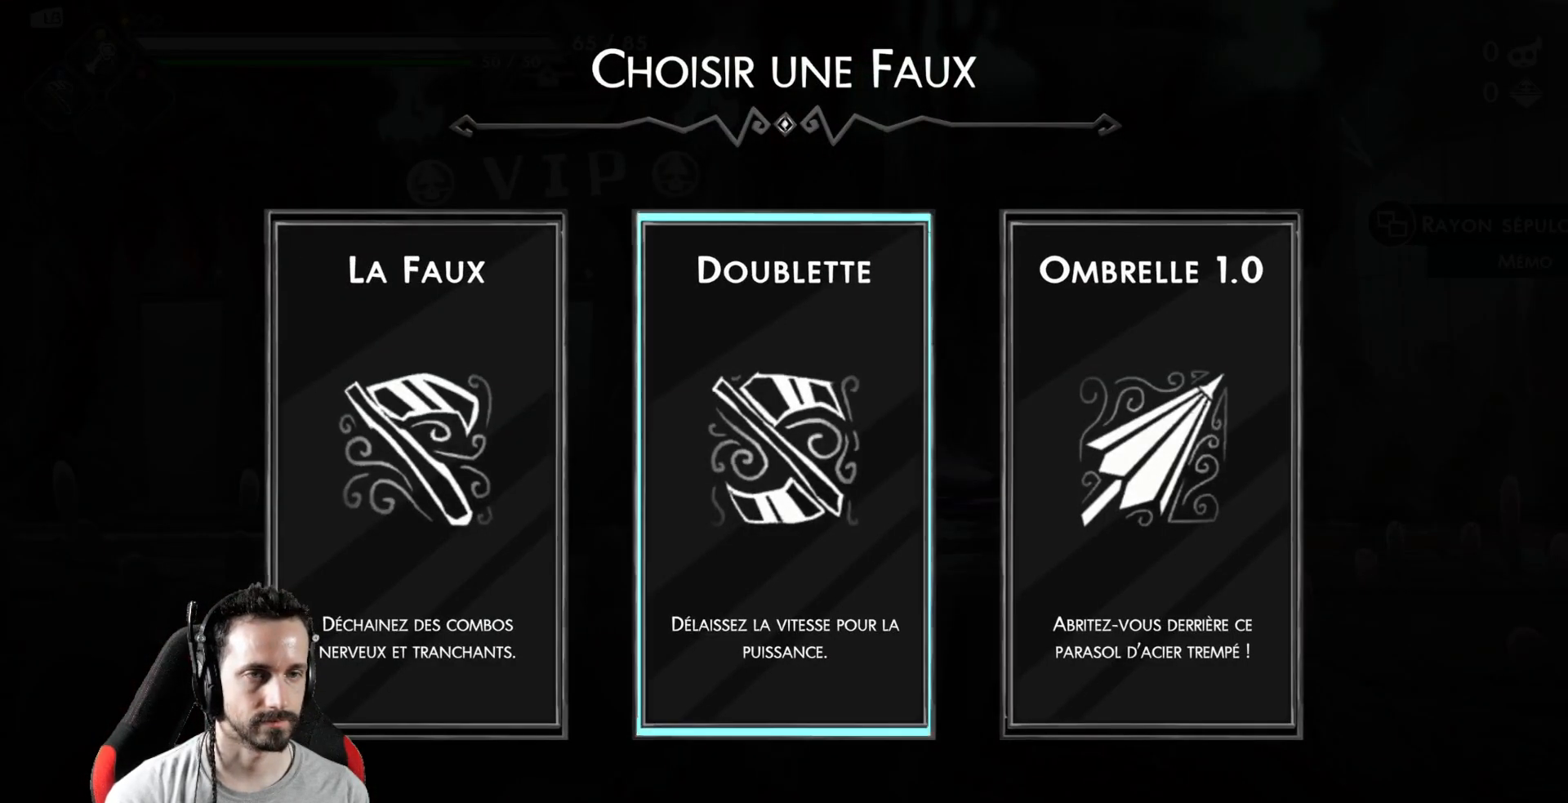
{"buttons": ["DPAD_RIGHT"], "left_stick": "center", "right_stick": "center", "events": [[400, "DPAD_RIGHT", "down"]]}
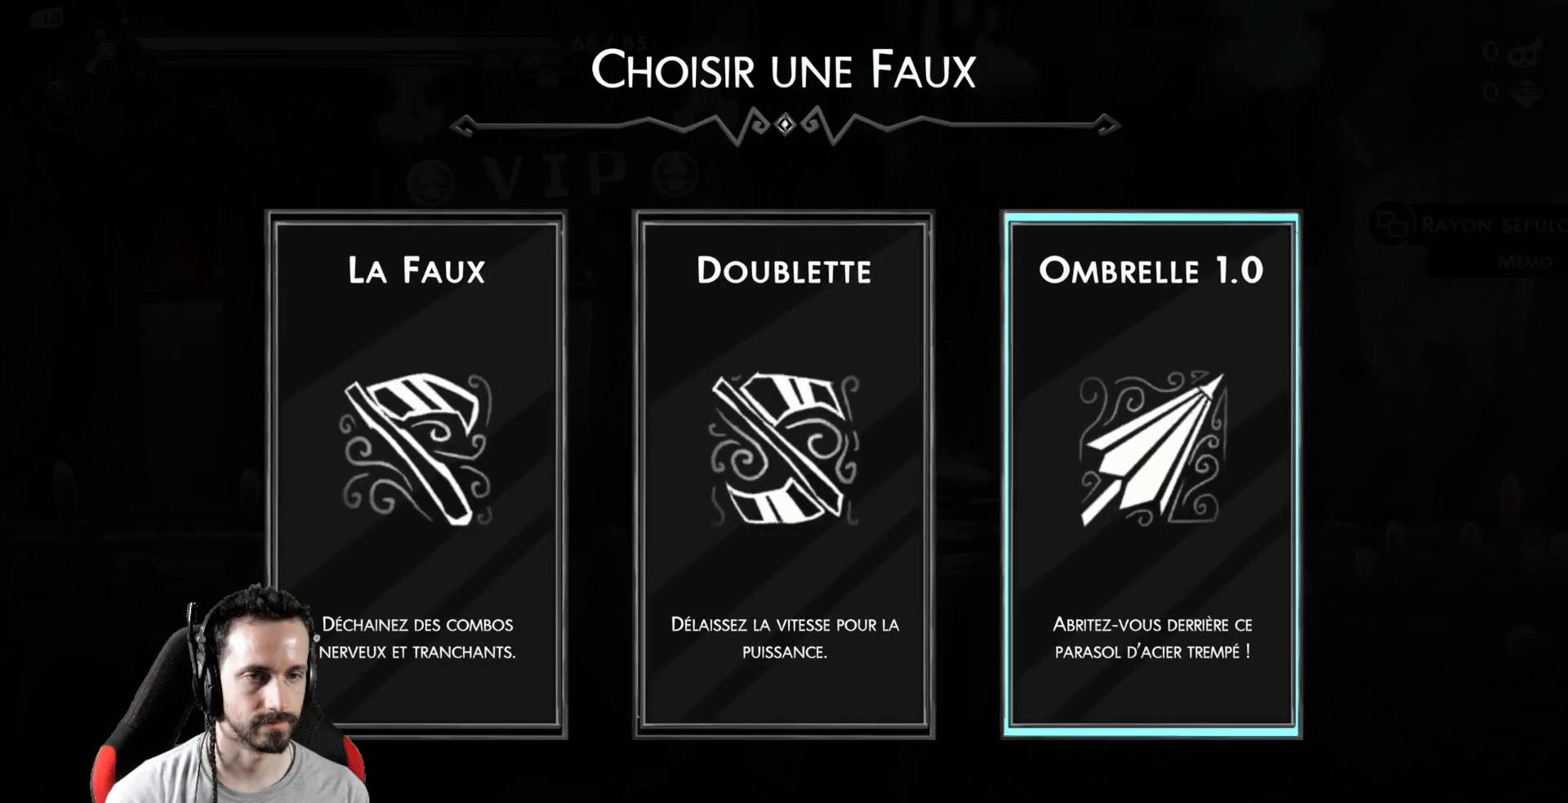
{"buttons": [], "left_stick": "center", "right_stick": "center", "events": [[17, "DPAD_RIGHT", "up"], [333, "DPAD_LEFT", "down"], [483, "DPAD_LEFT", "up"]]}
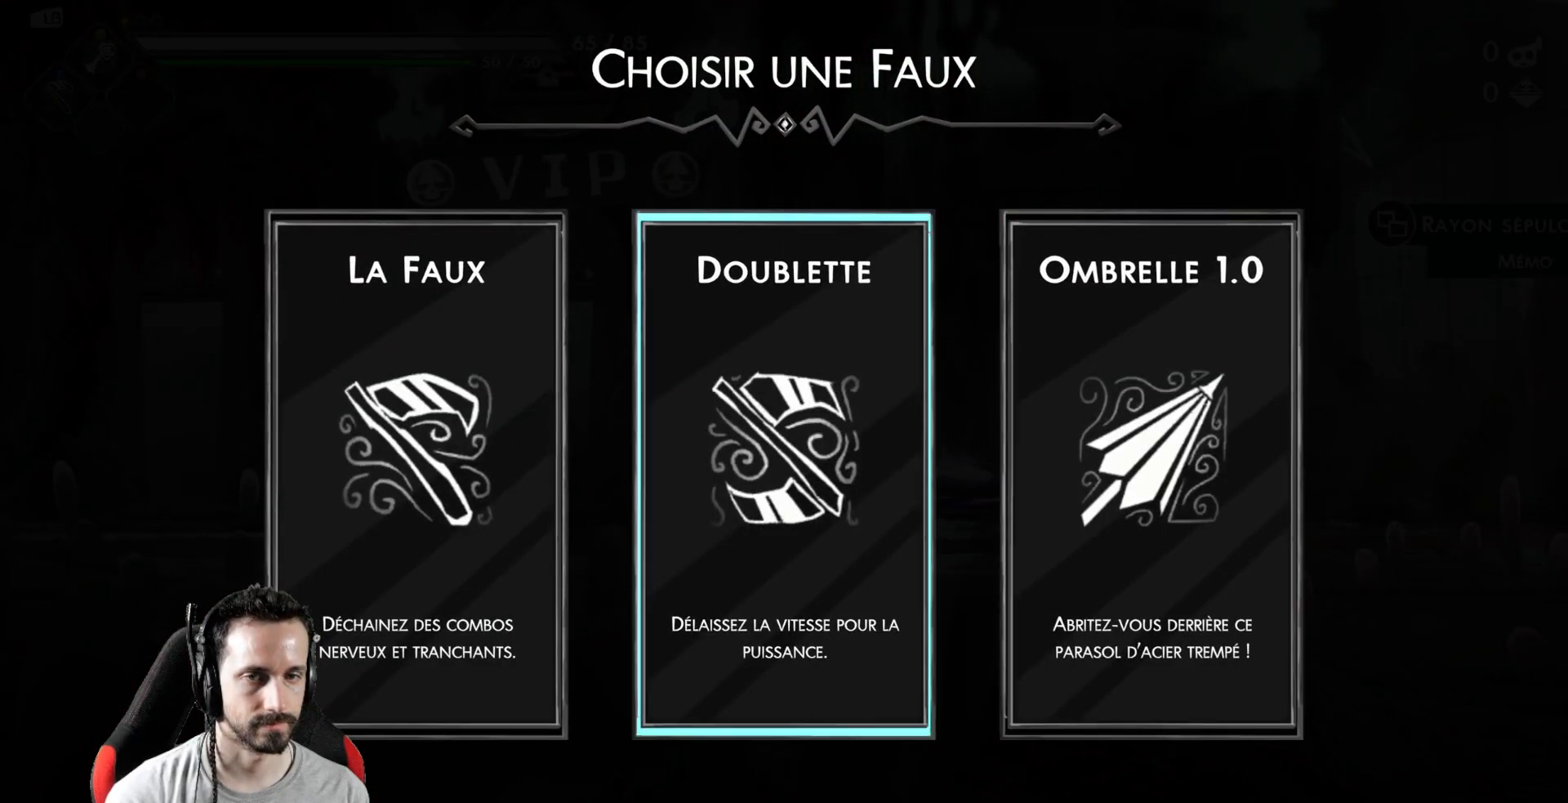
{"buttons": [], "left_stick": "center", "right_stick": "center", "events": [[417, "DPAD_LEFT", "down"], [500, "DPAD_LEFT", "up"]]}
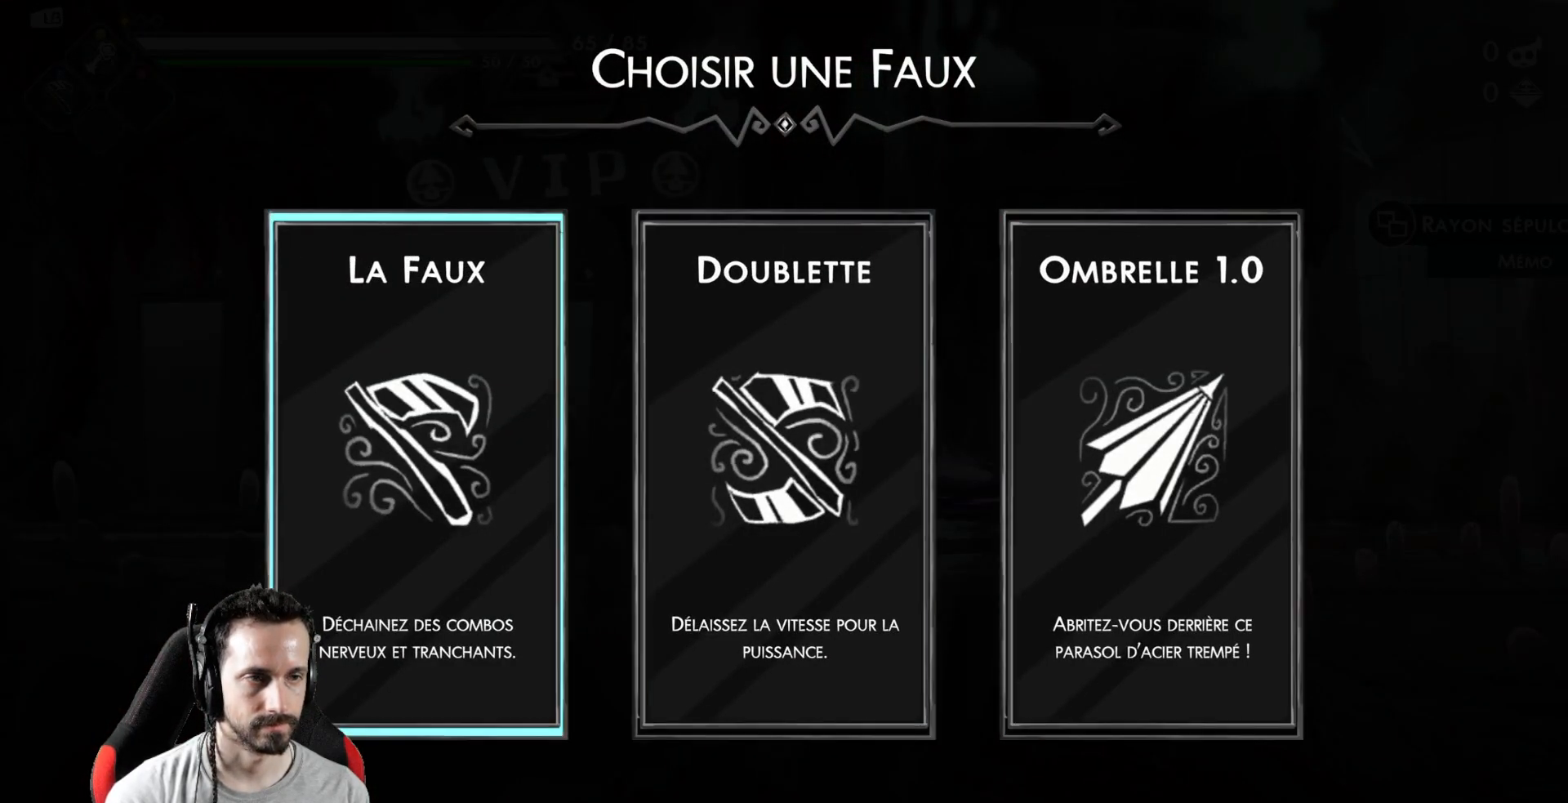
{"buttons": [], "left_stick": "center", "right_stick": "center", "events": [[383, "DPAD_RIGHT", "down"], [450, "DPAD_RIGHT", "up"]]}
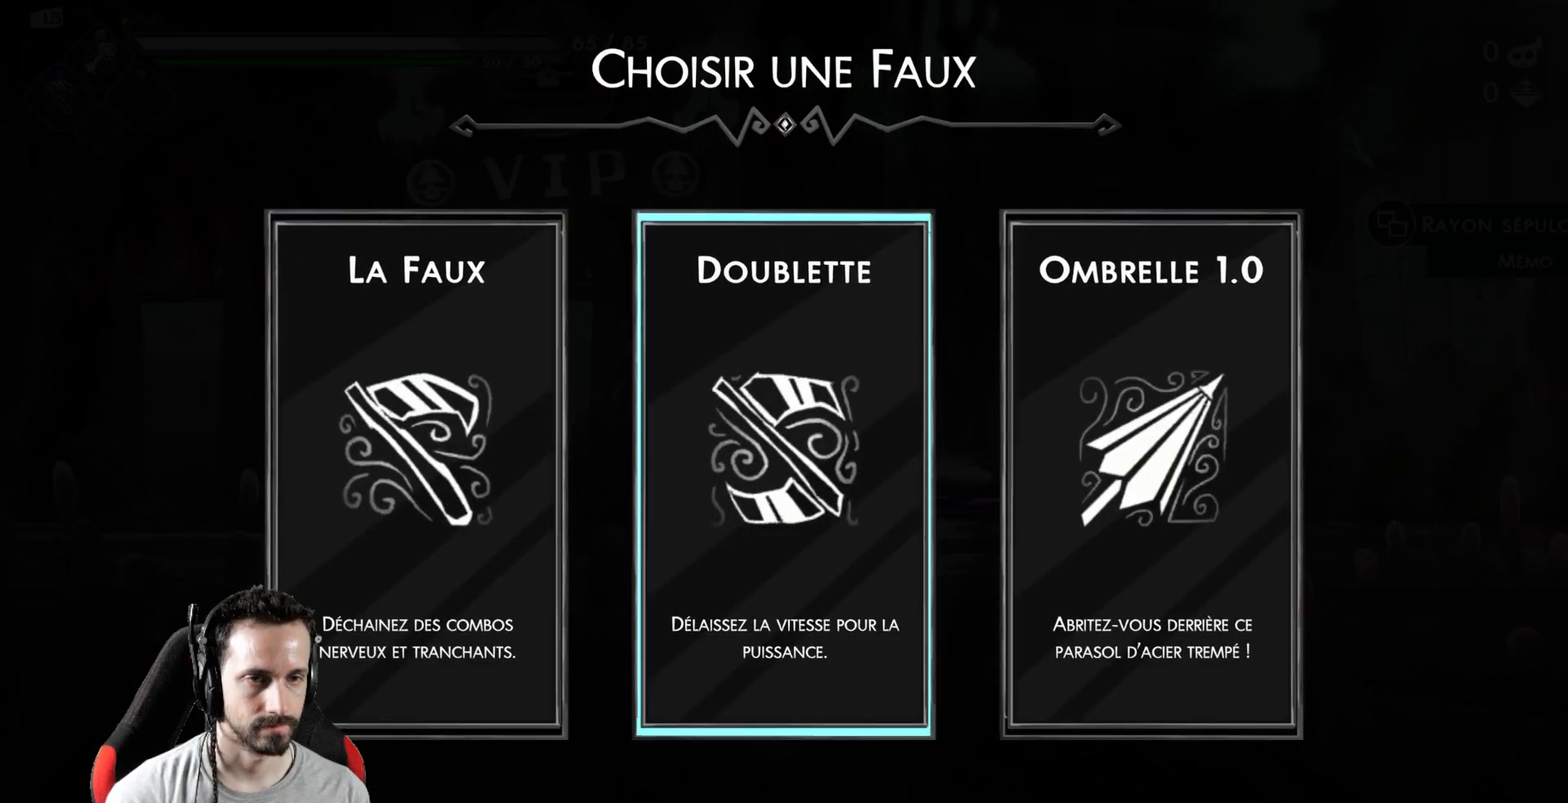
{"buttons": ["A"], "left_stick": "center", "right_stick": "center", "events": [[500, "A", "down"]]}
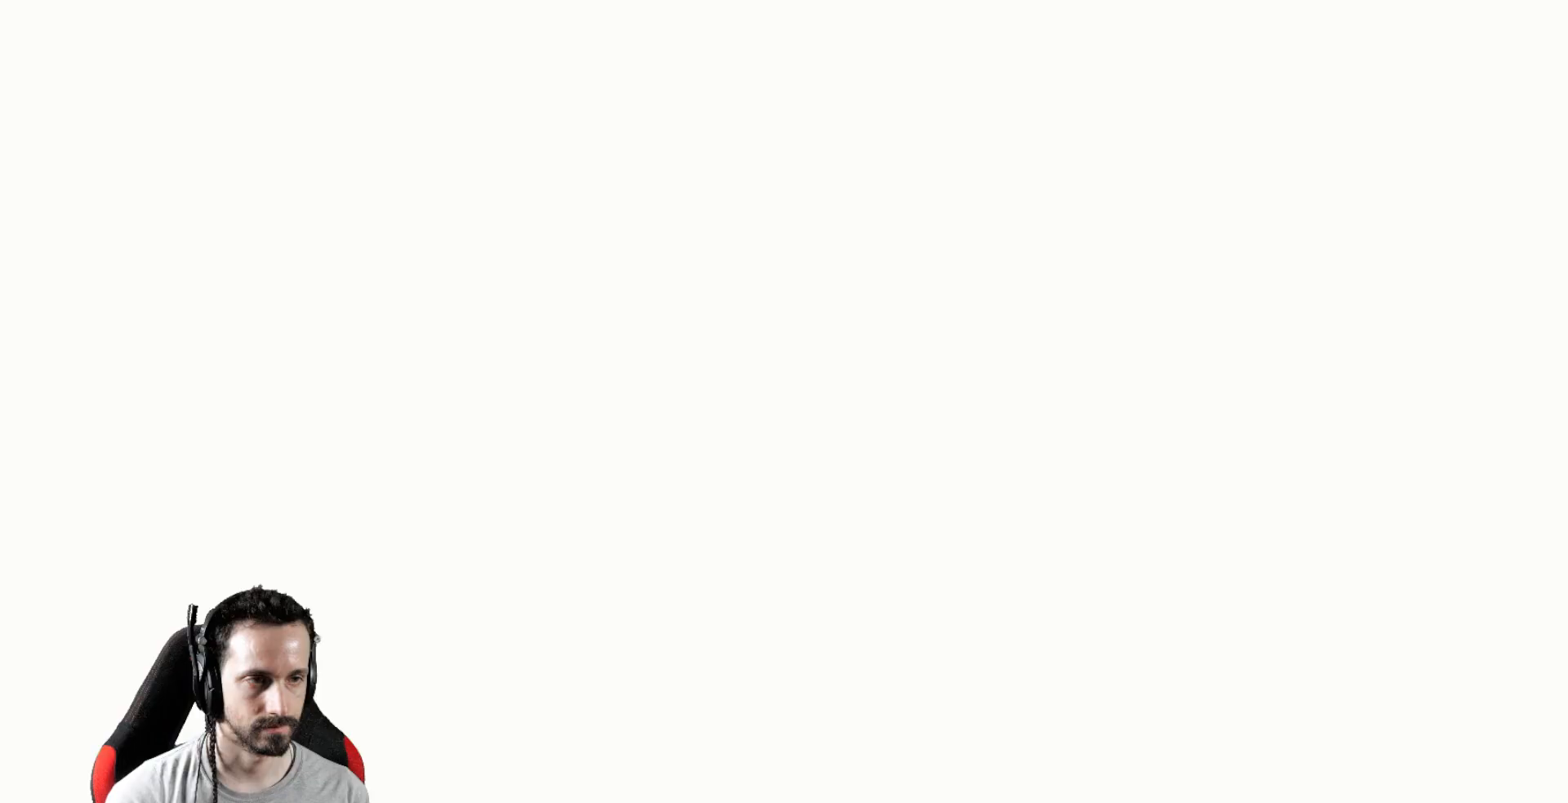
{"buttons": [], "left_stick": "center", "right_stick": "center", "events": [[133, "A", "up"]]}
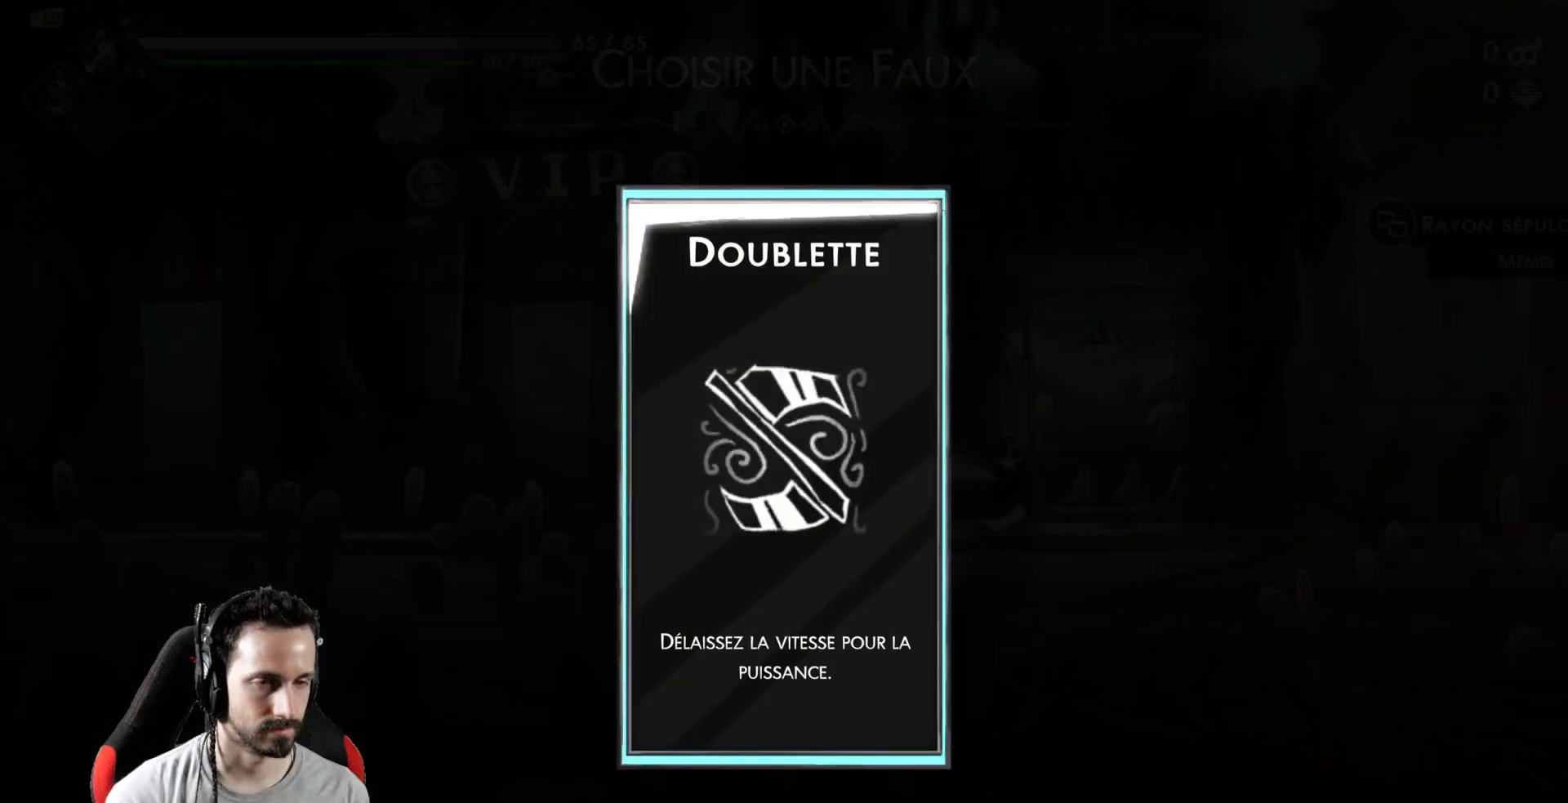
{"buttons": [], "left_stick": "right", "right_stick": "center", "events": [[250, "left_stick", "right"]]}
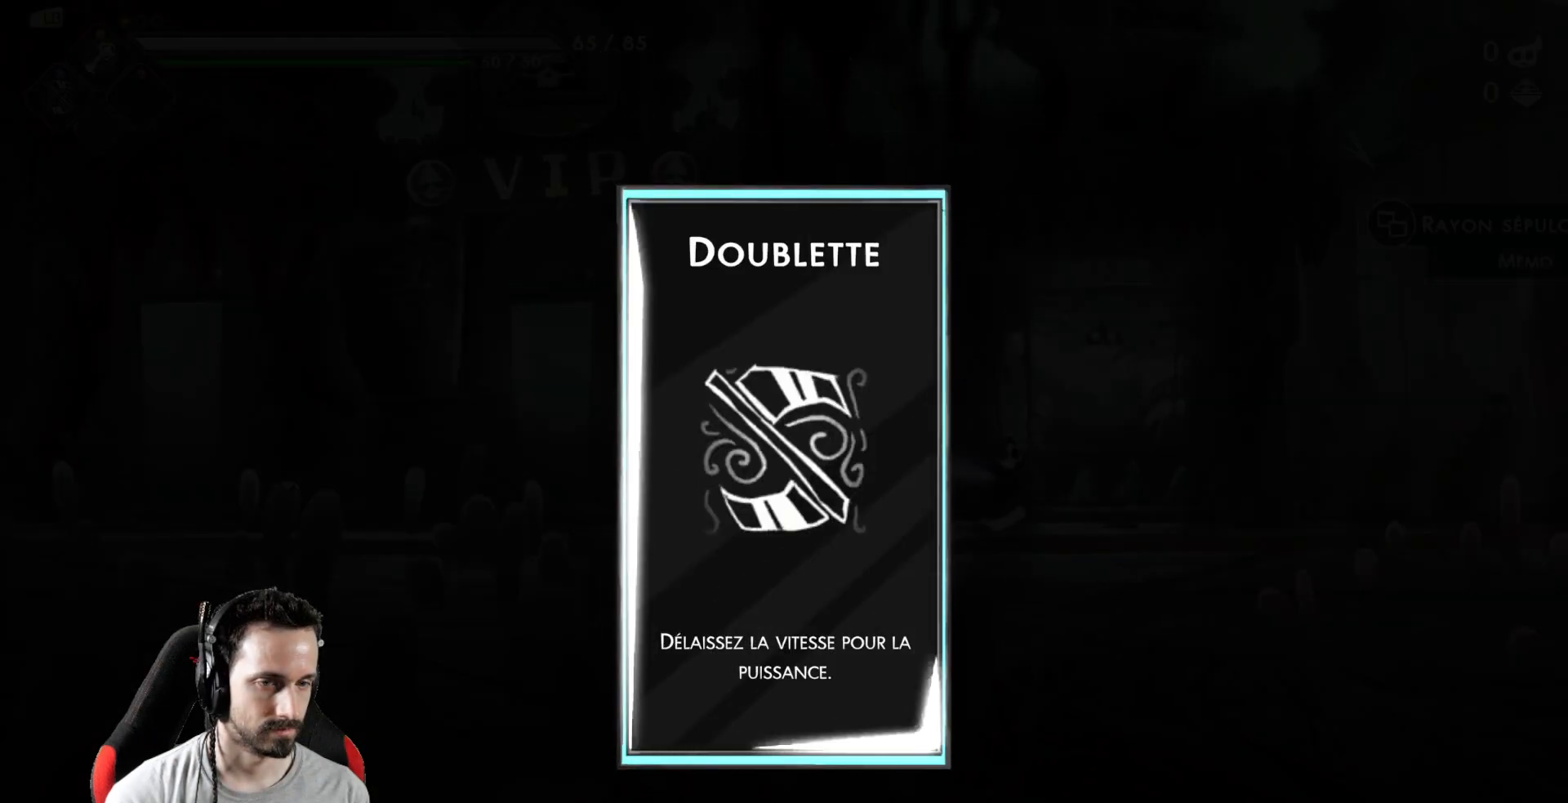
{"buttons": [], "left_stick": "right", "right_stick": "center", "events": []}
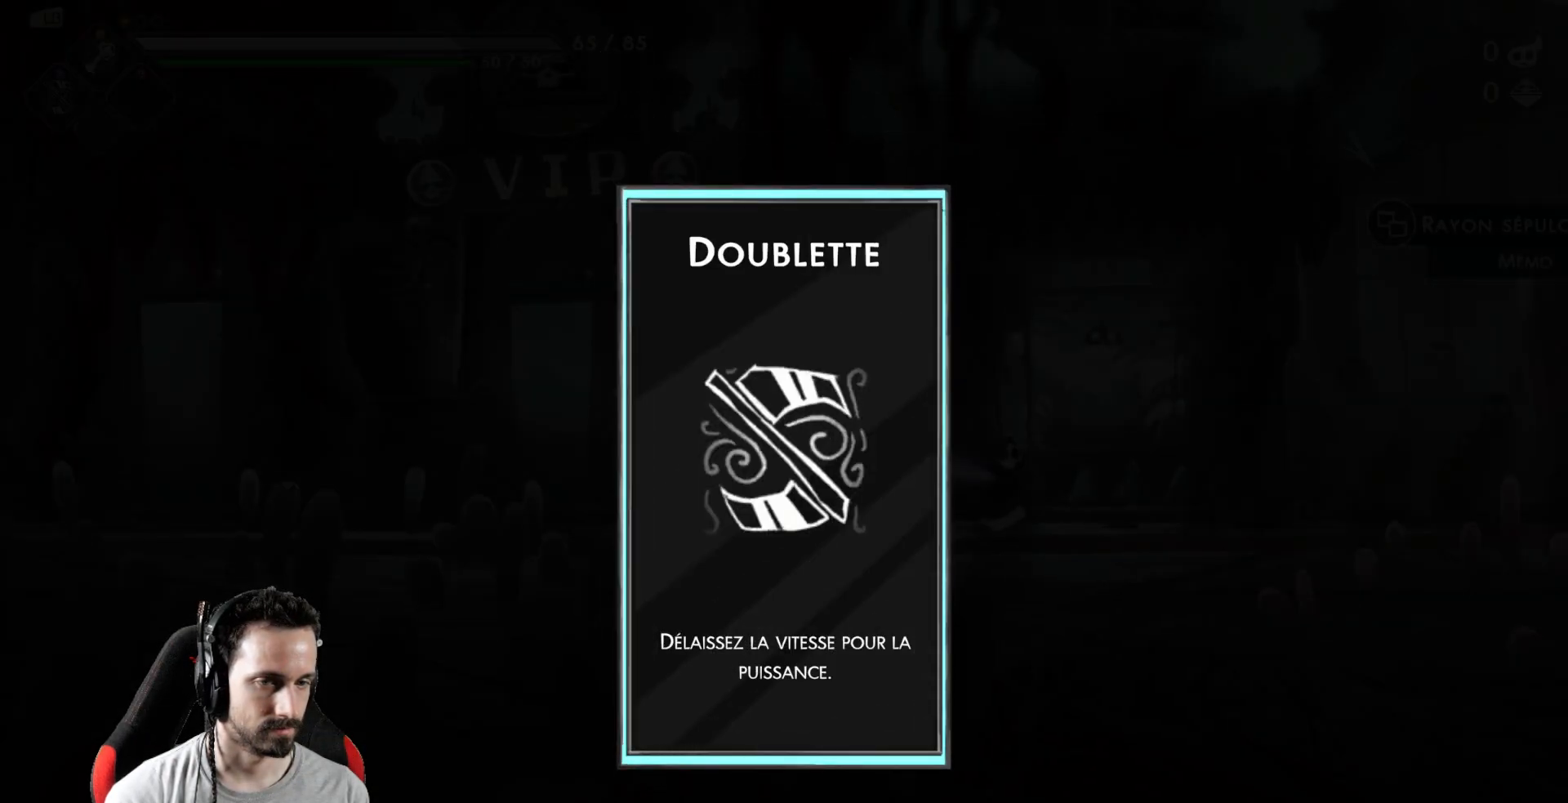
{"buttons": [], "left_stick": "right", "right_stick": "center", "events": []}
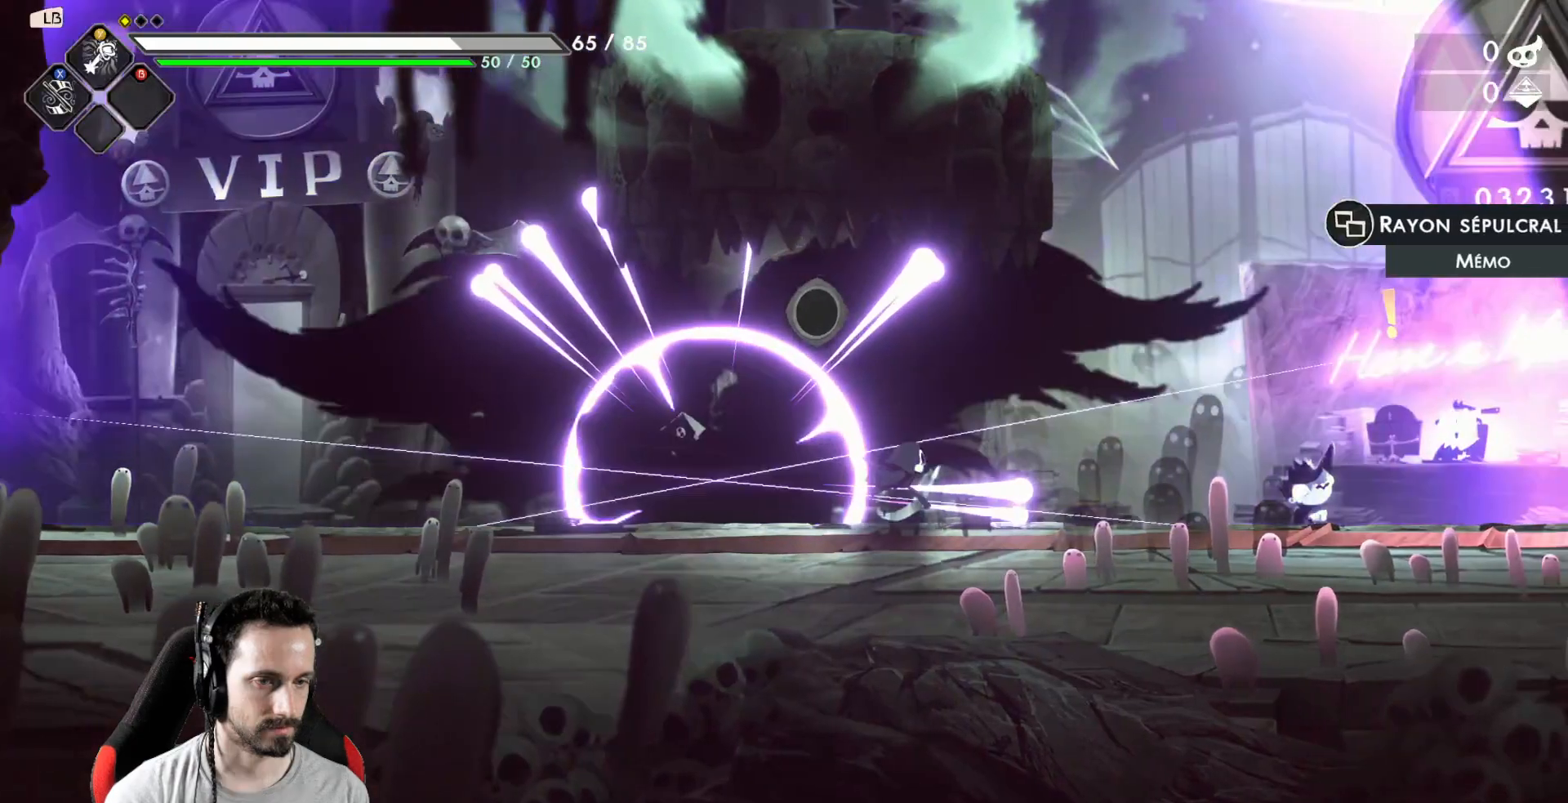
{"buttons": [], "left_stick": "right", "right_stick": "center", "events": []}
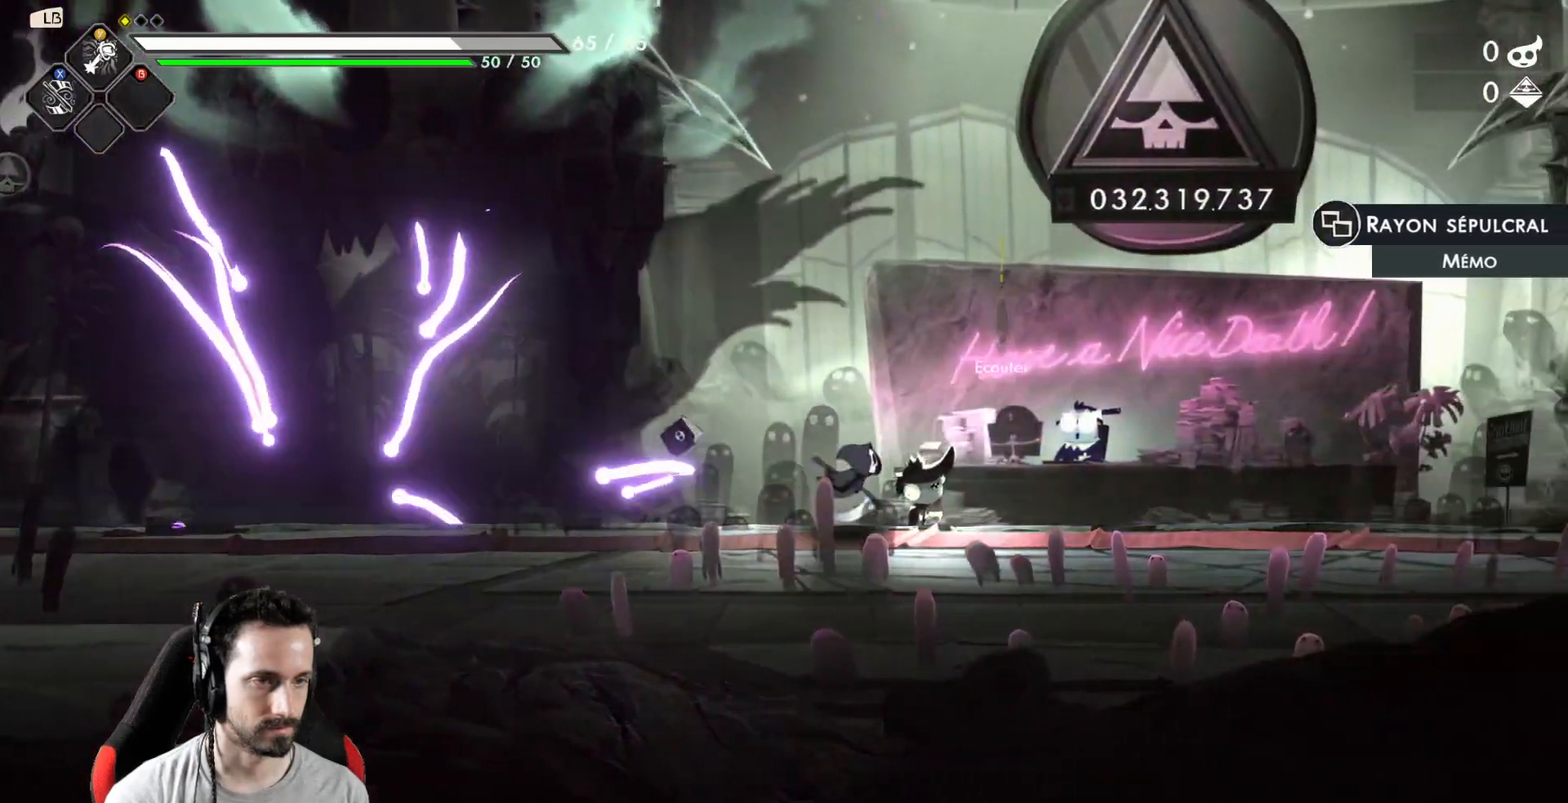
{"buttons": [], "left_stick": "center", "right_stick": "center", "events": [[250, "left_stick", "center"]]}
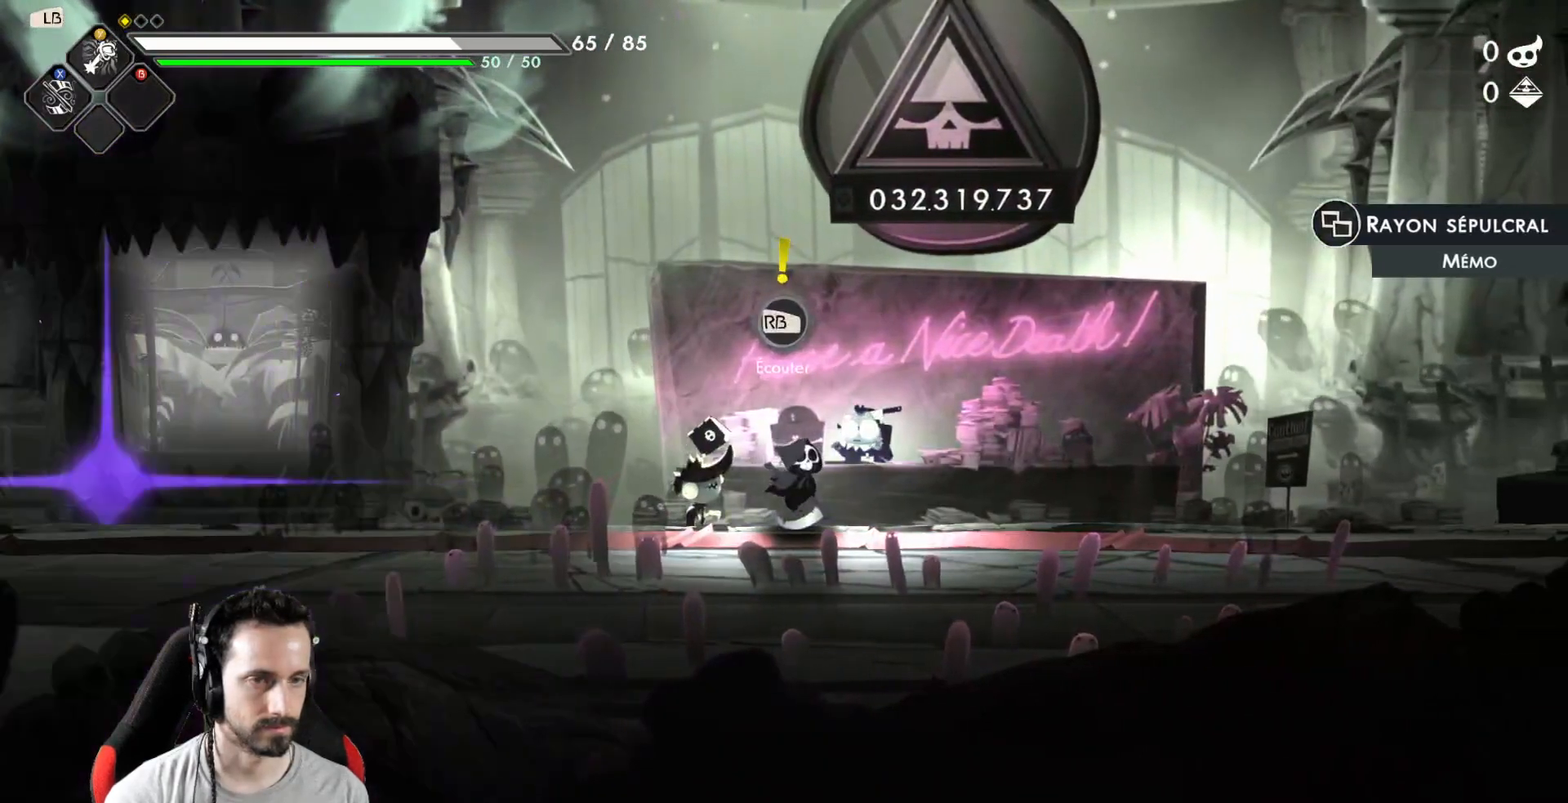
{"buttons": [], "left_stick": "center", "right_stick": "center", "events": [[33, "R1", "down"], [117, "R1", "up"]]}
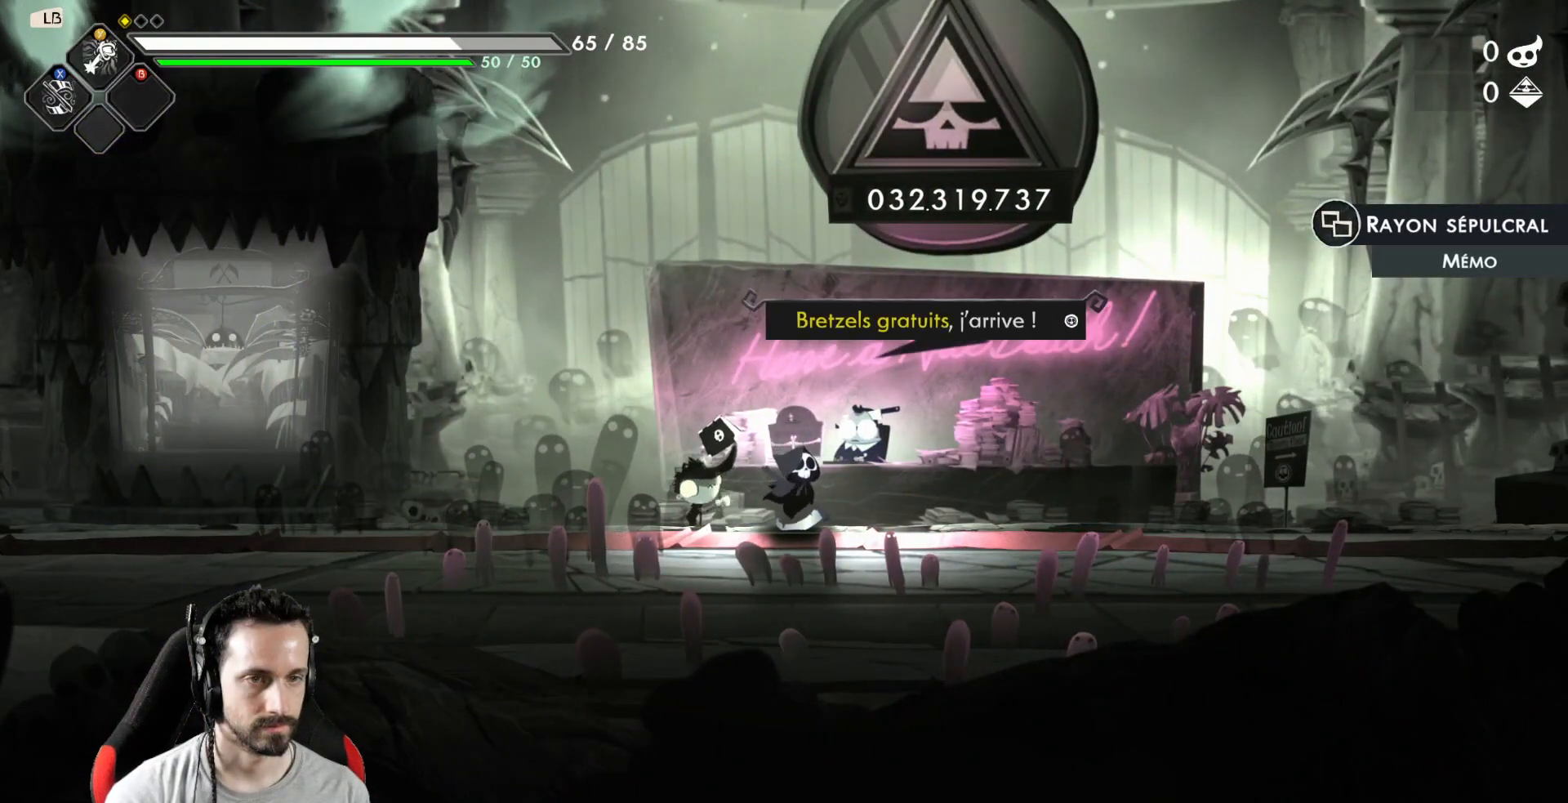
{"buttons": [], "left_stick": "center", "right_stick": "center", "events": []}